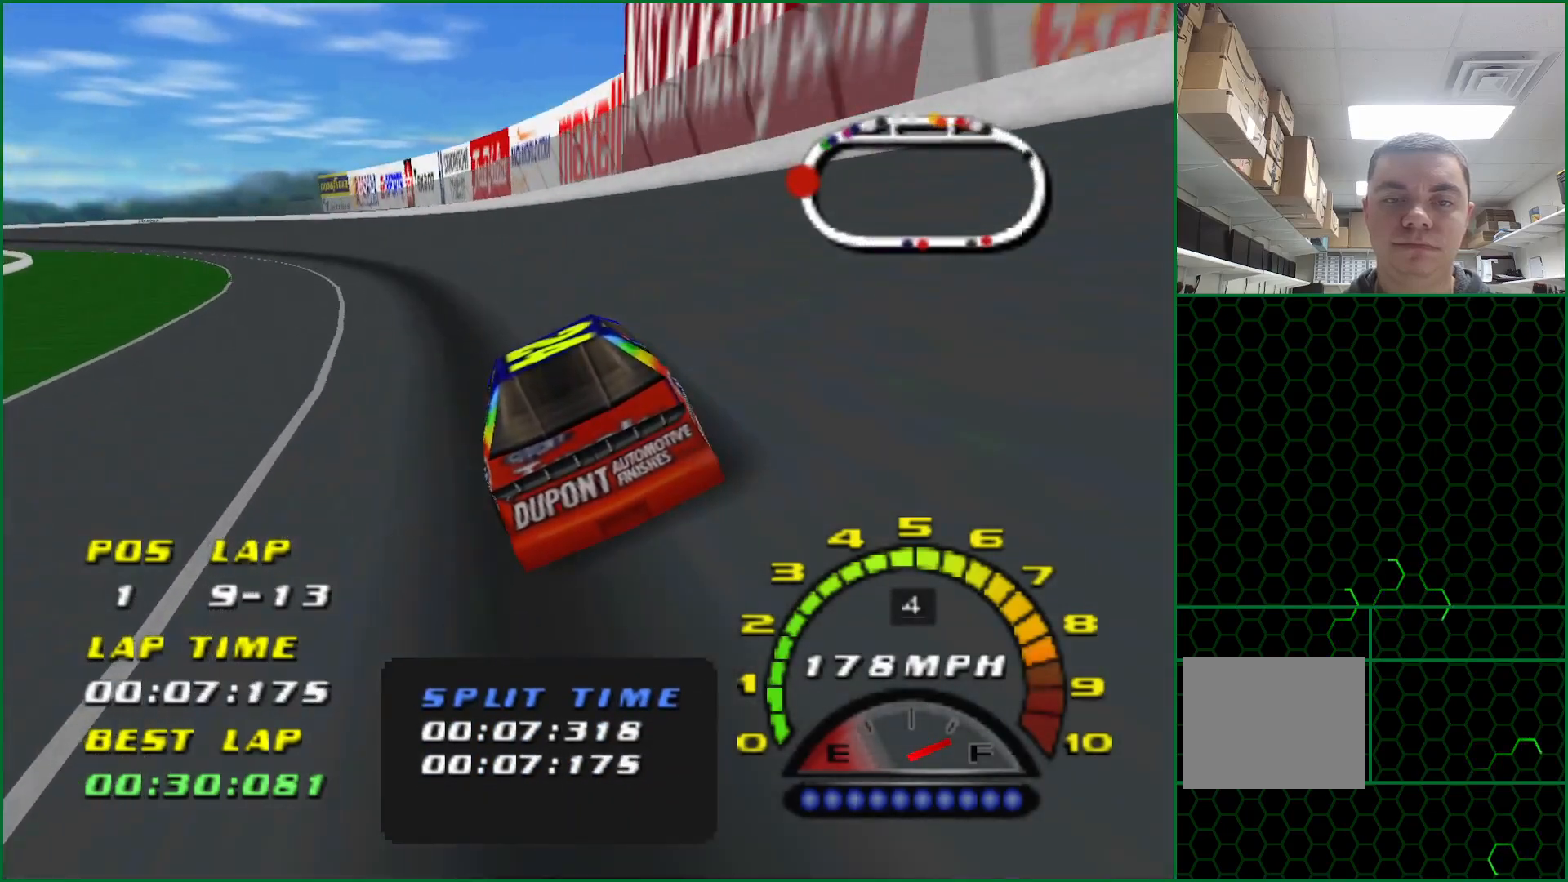
Gameplay with a controller (PlayStation layout); each line is a JSON object with the inputs held at the frame after it. "events" lists button and stick changes between this image and that frame as [ms after this image, input, new state], when the widget could be followed in between. Not read: L3 R3 right_stick.
{"buttons": ["CROSS"], "left_stick": "left", "events": [[367, "CROSS", "down"]]}
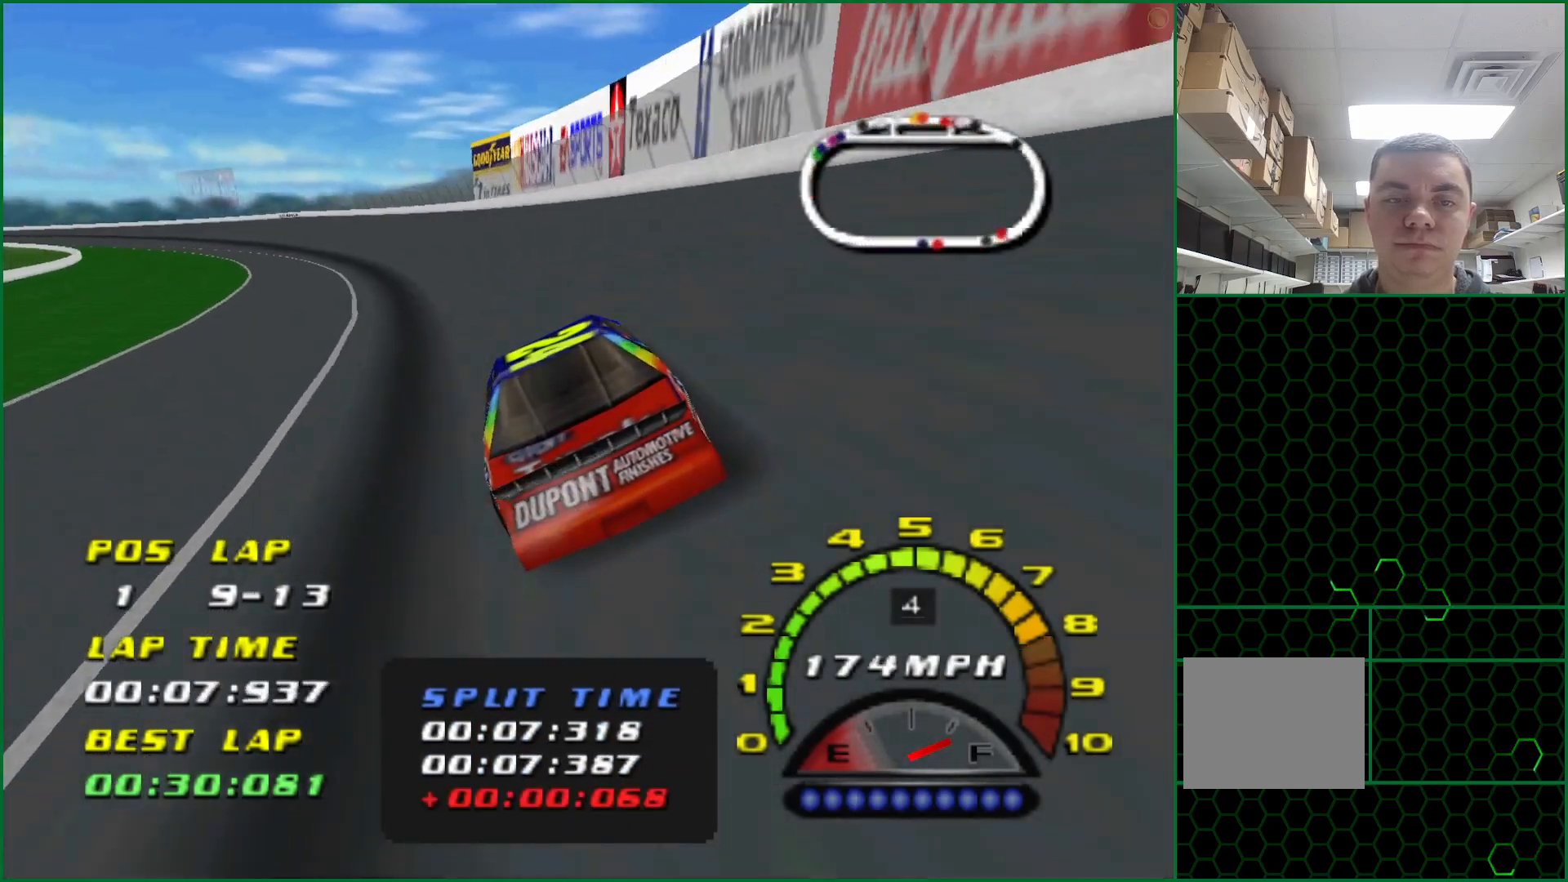
{"buttons": ["CROSS"], "left_stick": "left", "events": []}
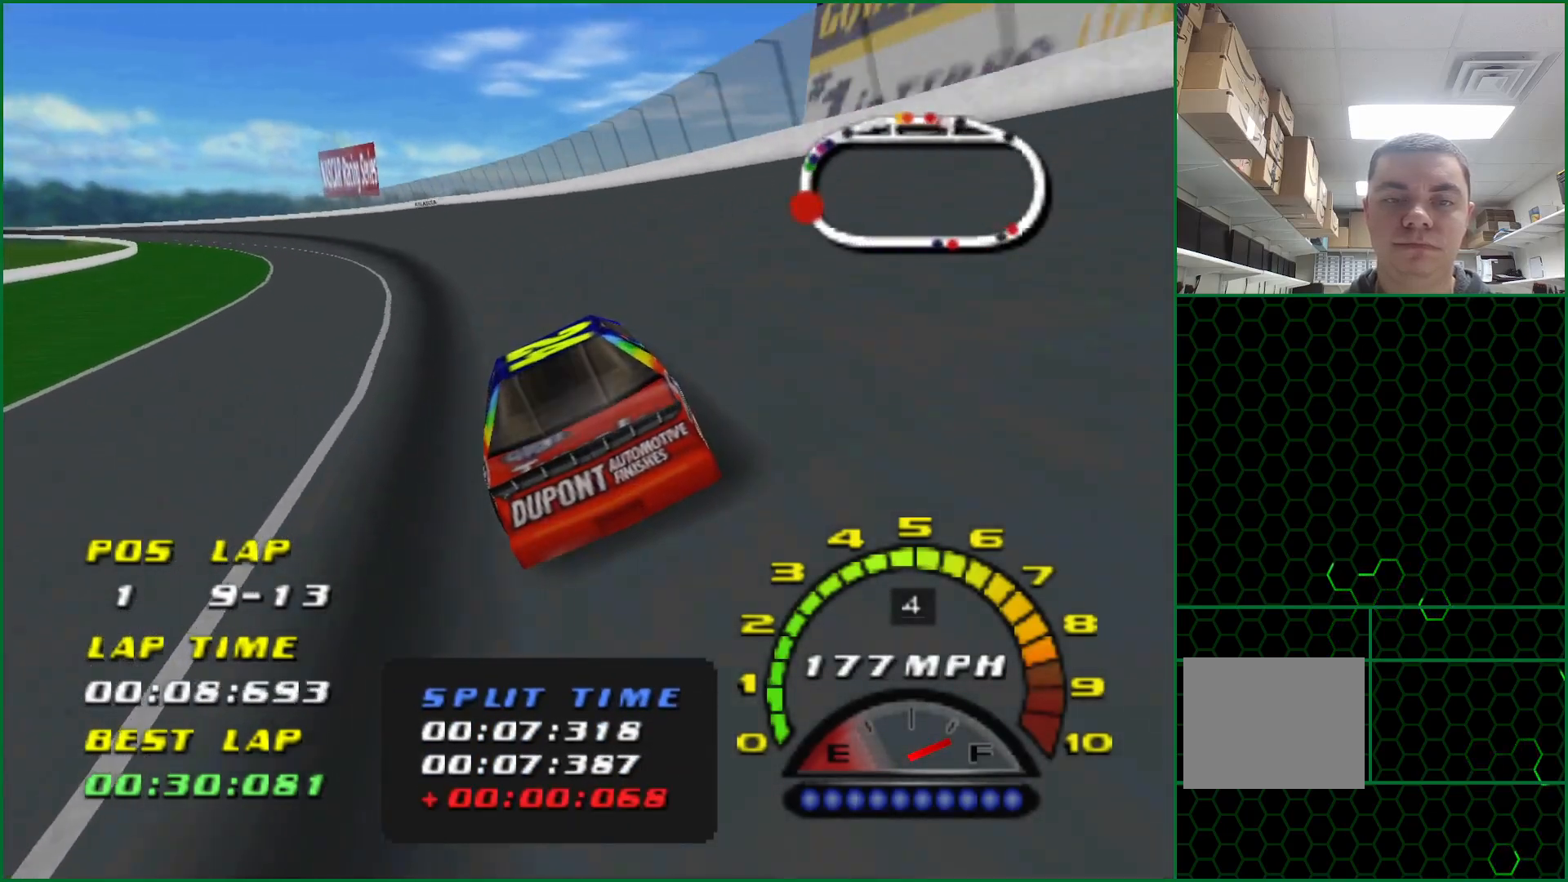
{"buttons": [], "left_stick": "left", "events": [[500, "CROSS", "up"]]}
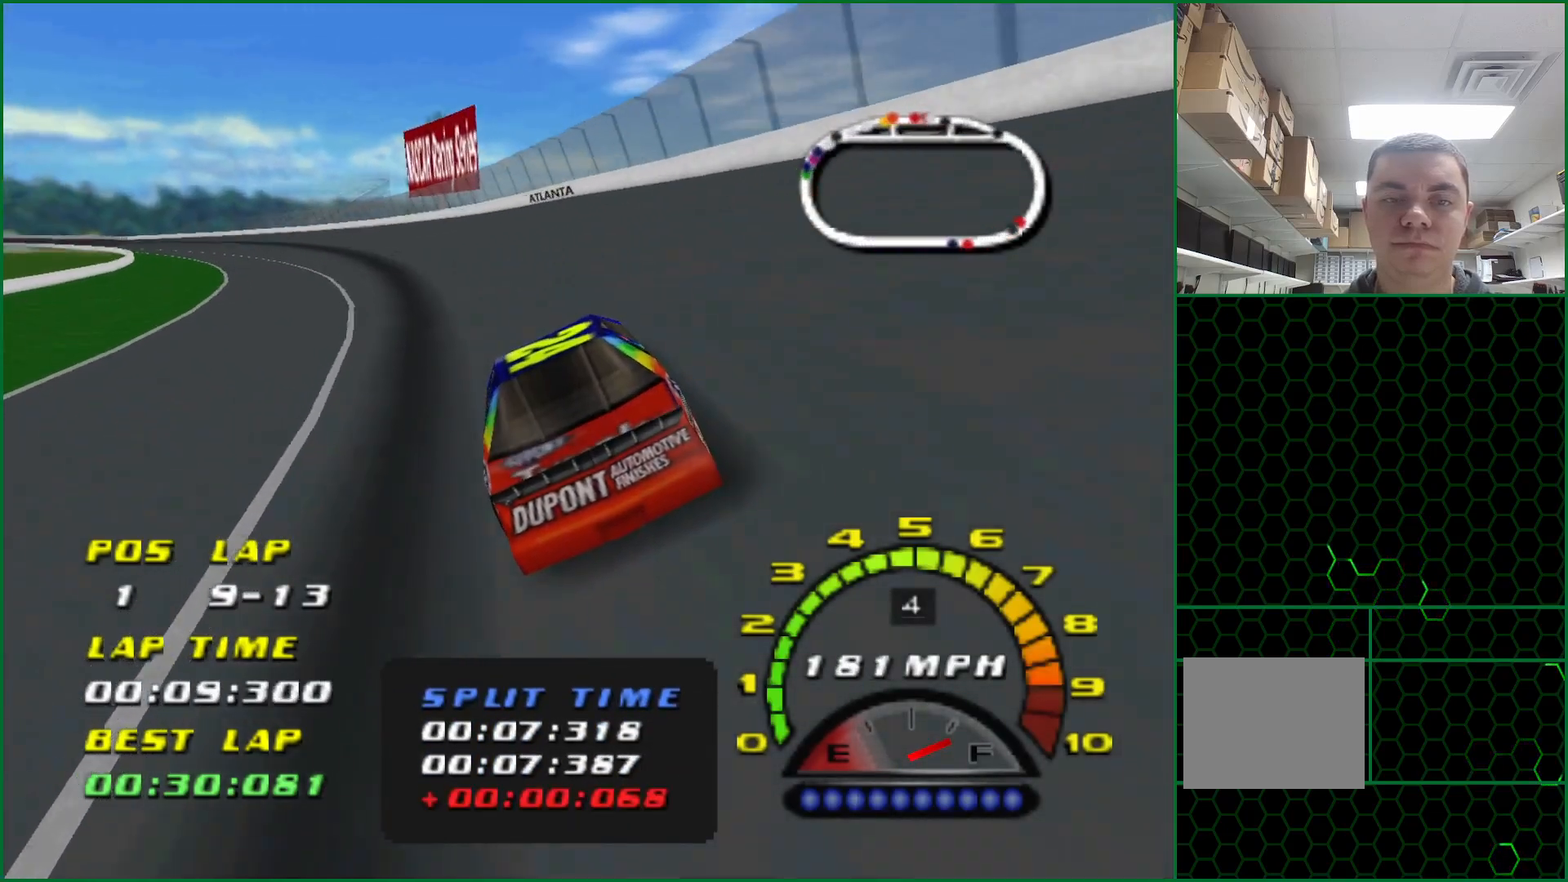
{"buttons": [], "left_stick": "left", "events": []}
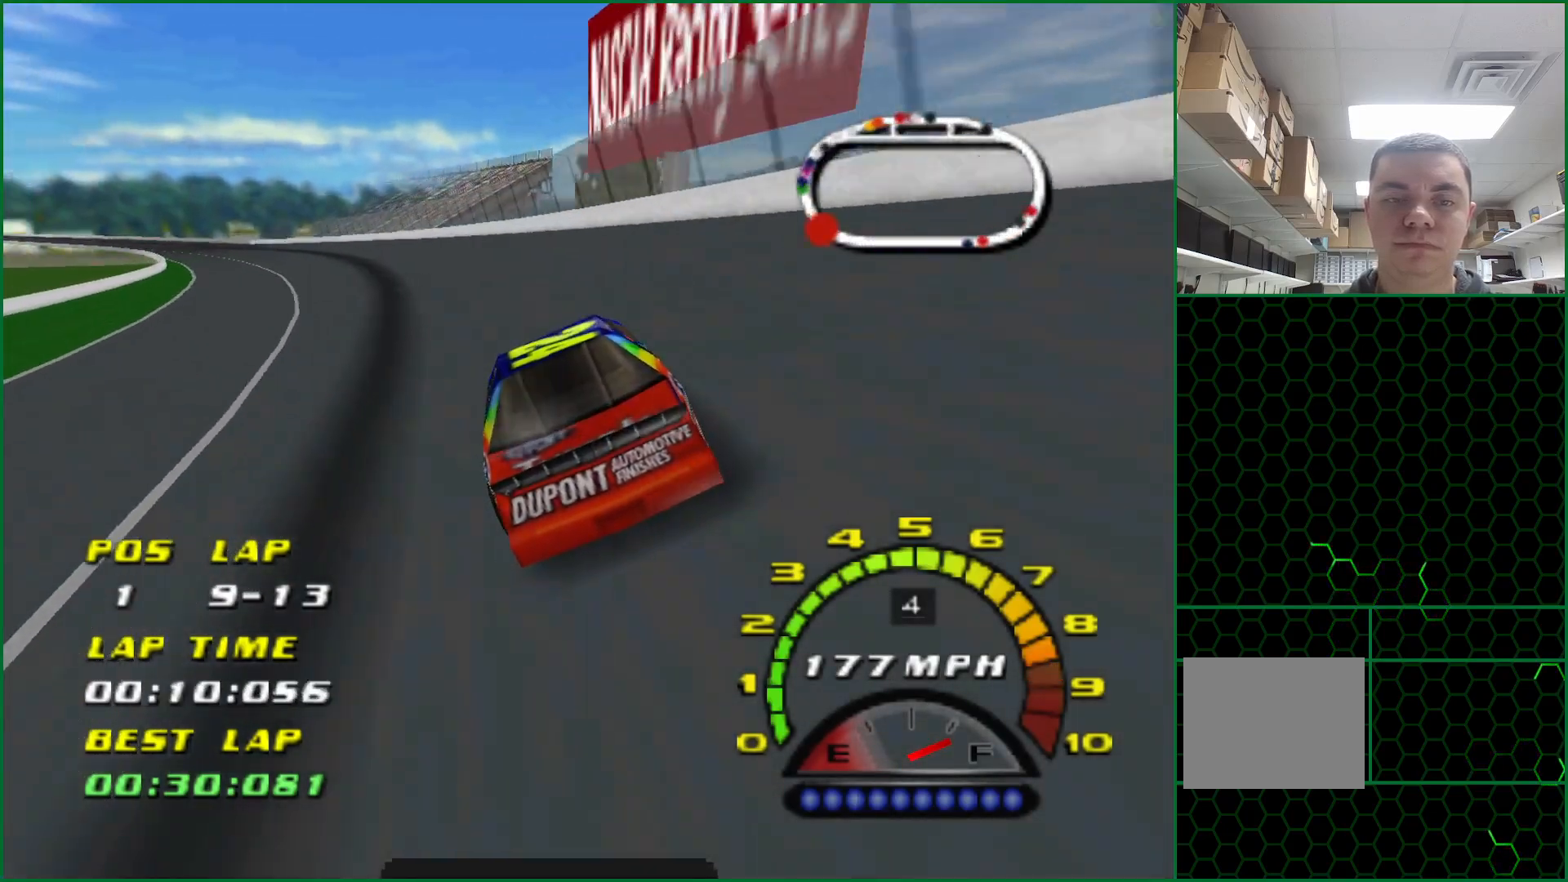
{"buttons": ["CROSS"], "left_stick": "left", "events": [[133, "CROSS", "down"]]}
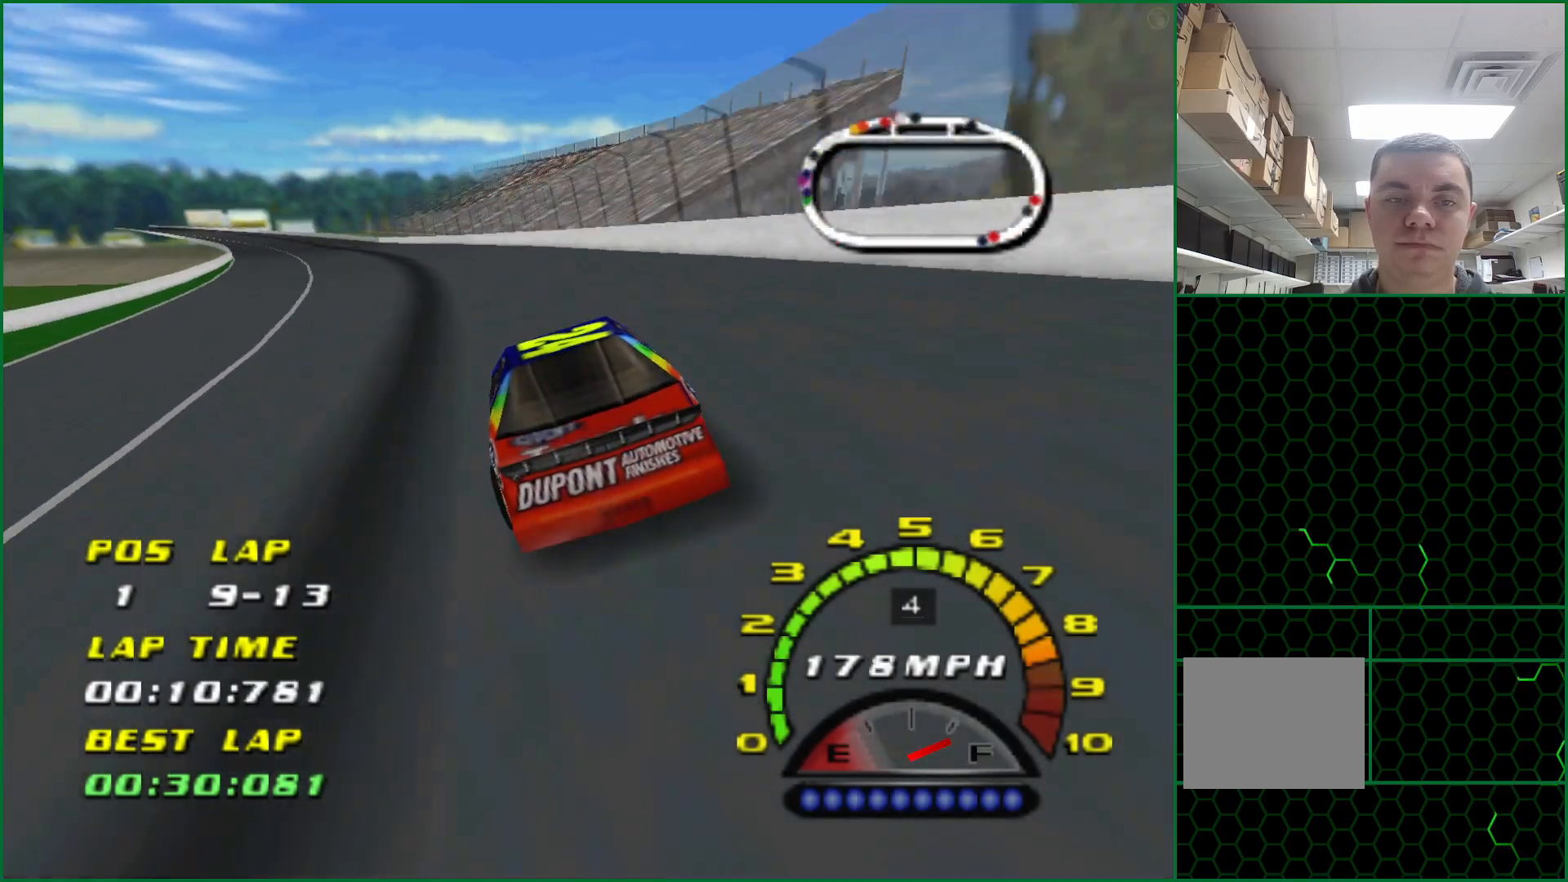
{"buttons": ["CROSS"], "left_stick": "left", "events": []}
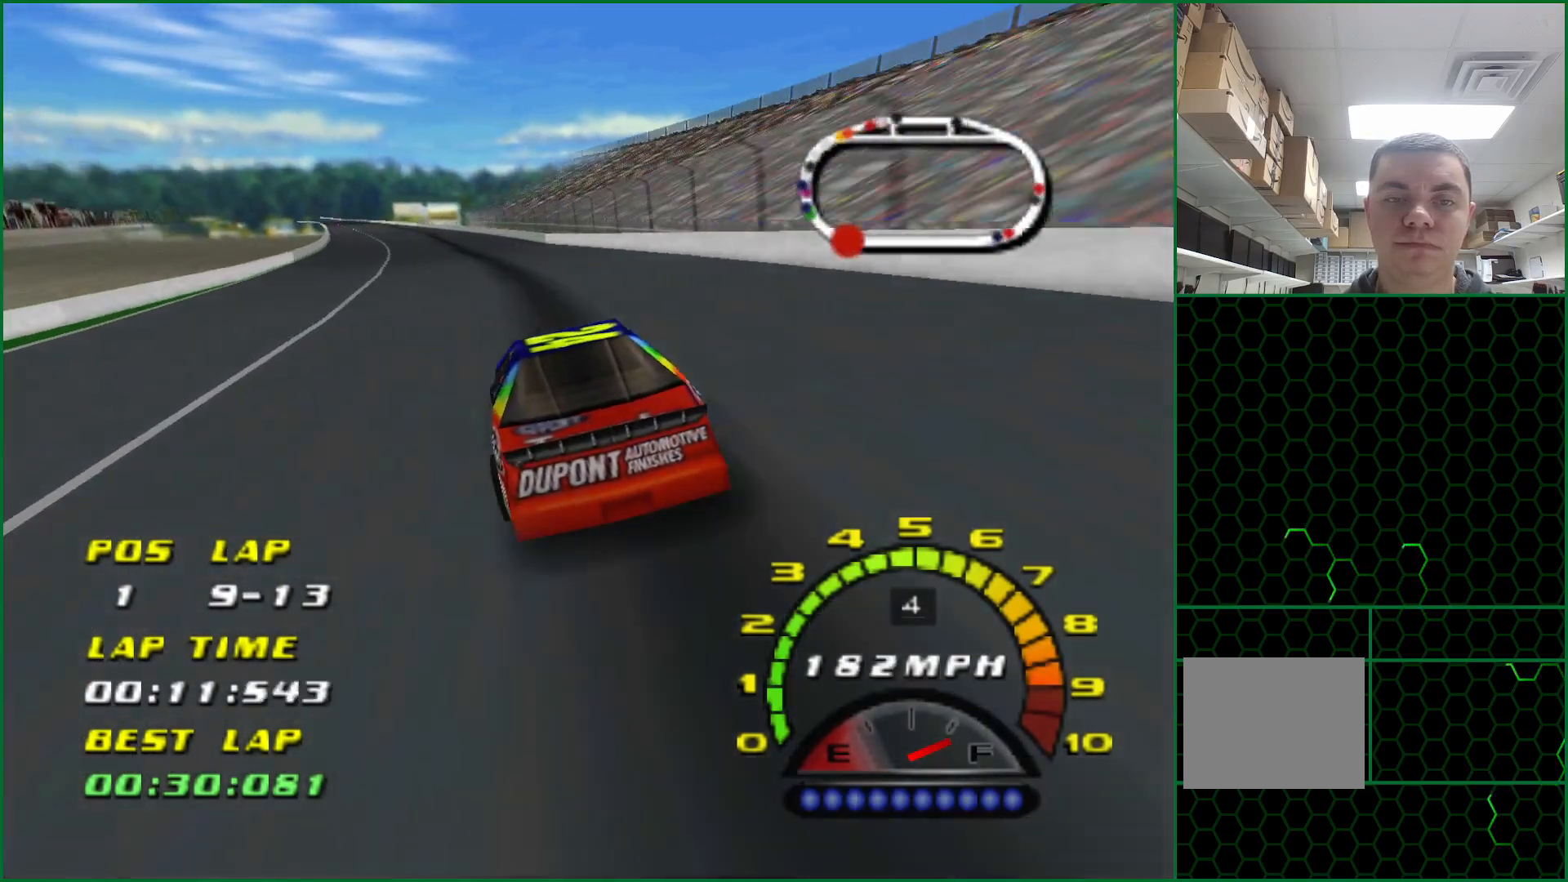
{"buttons": ["CROSS"], "left_stick": "center", "events": [[83, "left_stick", "center"], [250, "left_stick", "left"], [483, "left_stick", "center"]]}
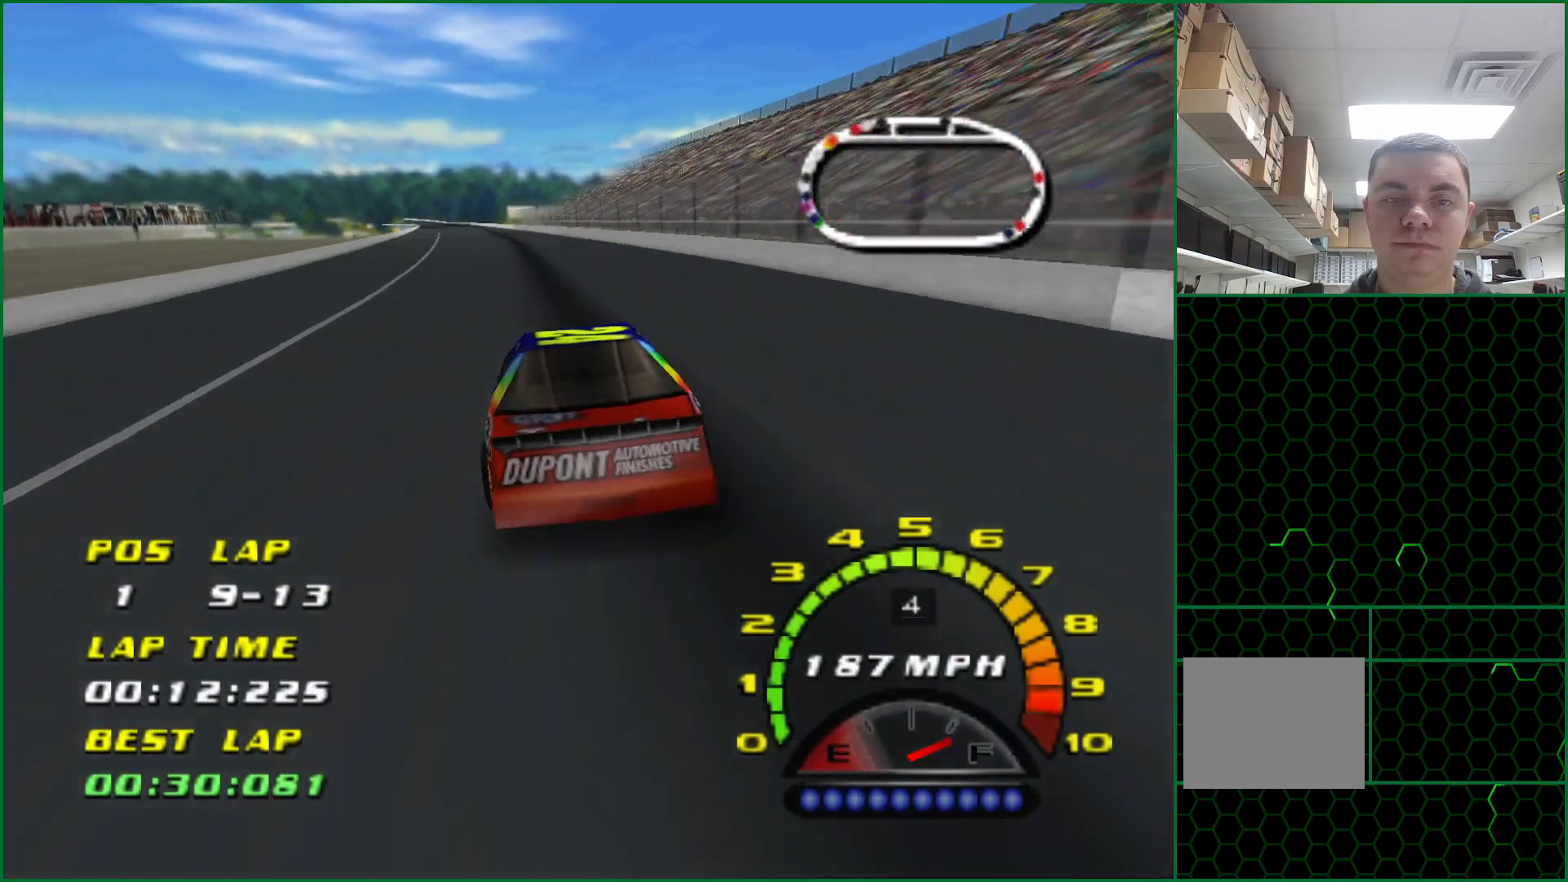
{"buttons": ["CROSS"], "left_stick": "center", "events": [[50, "left_stick", "left"], [267, "left_stick", "center"]]}
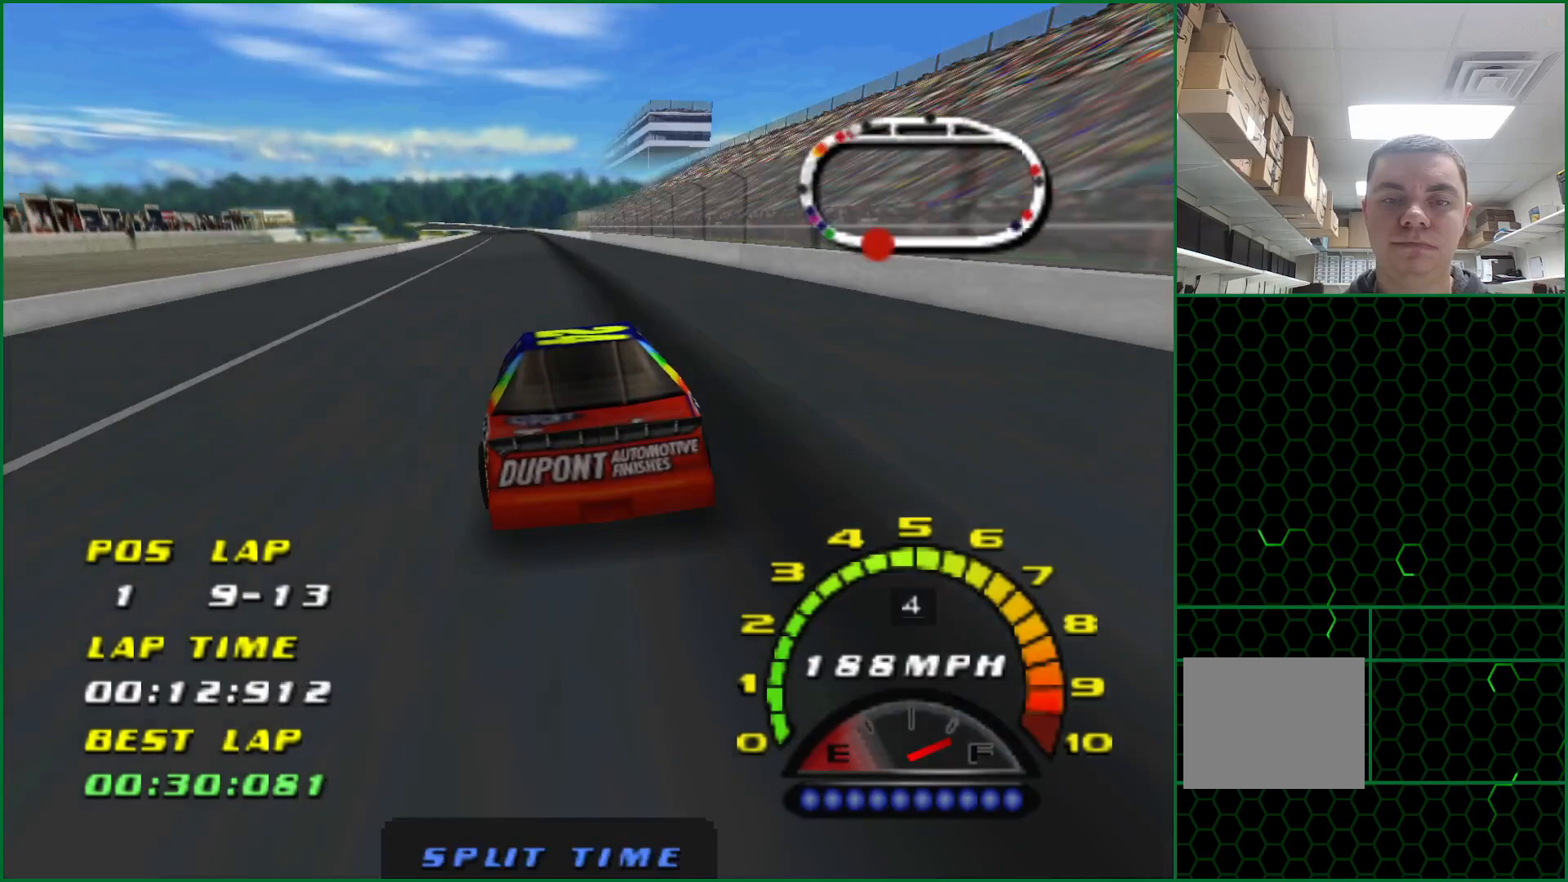
{"buttons": ["CROSS"], "left_stick": "center", "events": [[100, "left_stick", "left"], [250, "left_stick", "center"]]}
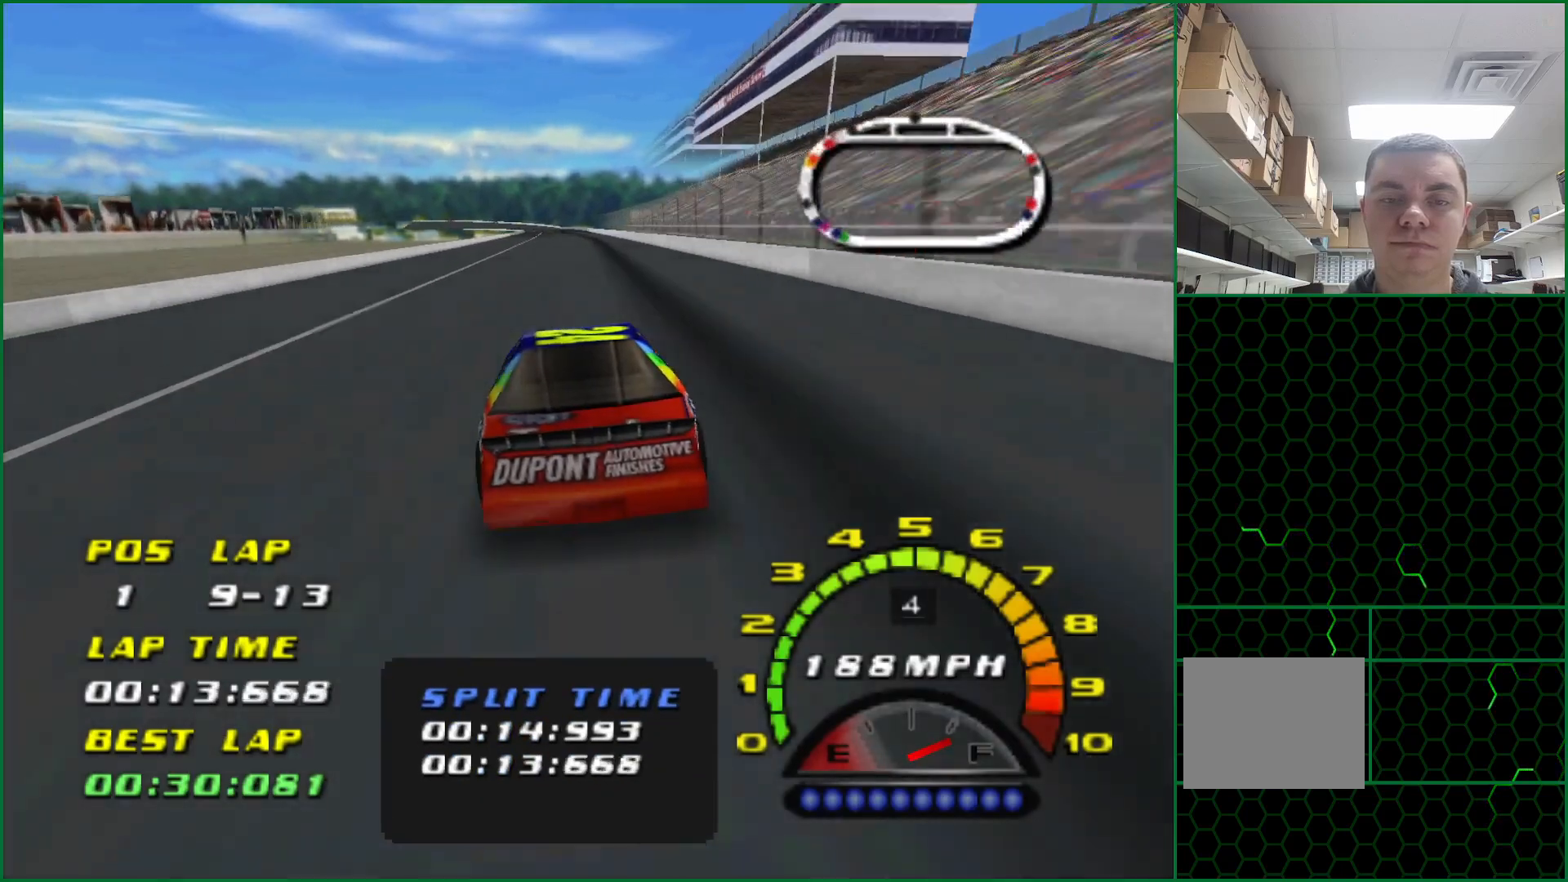
{"buttons": ["CROSS"], "left_stick": "right", "events": [[17, "left_stick", "up-left"], [83, "left_stick", "center"], [350, "left_stick", "right"]]}
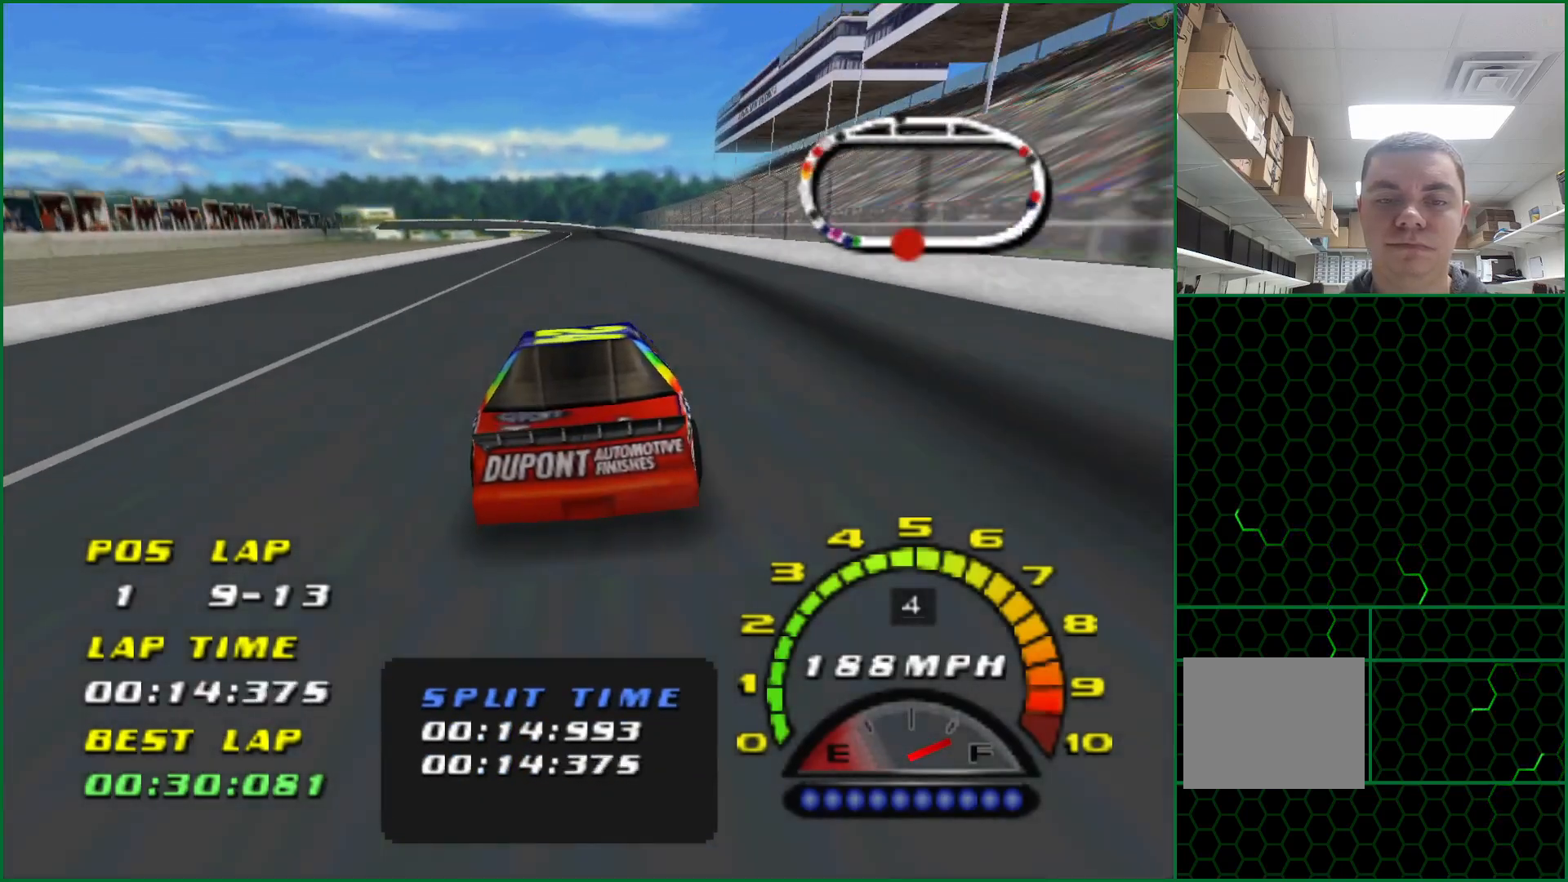
{"buttons": ["CROSS"], "left_stick": "right", "events": []}
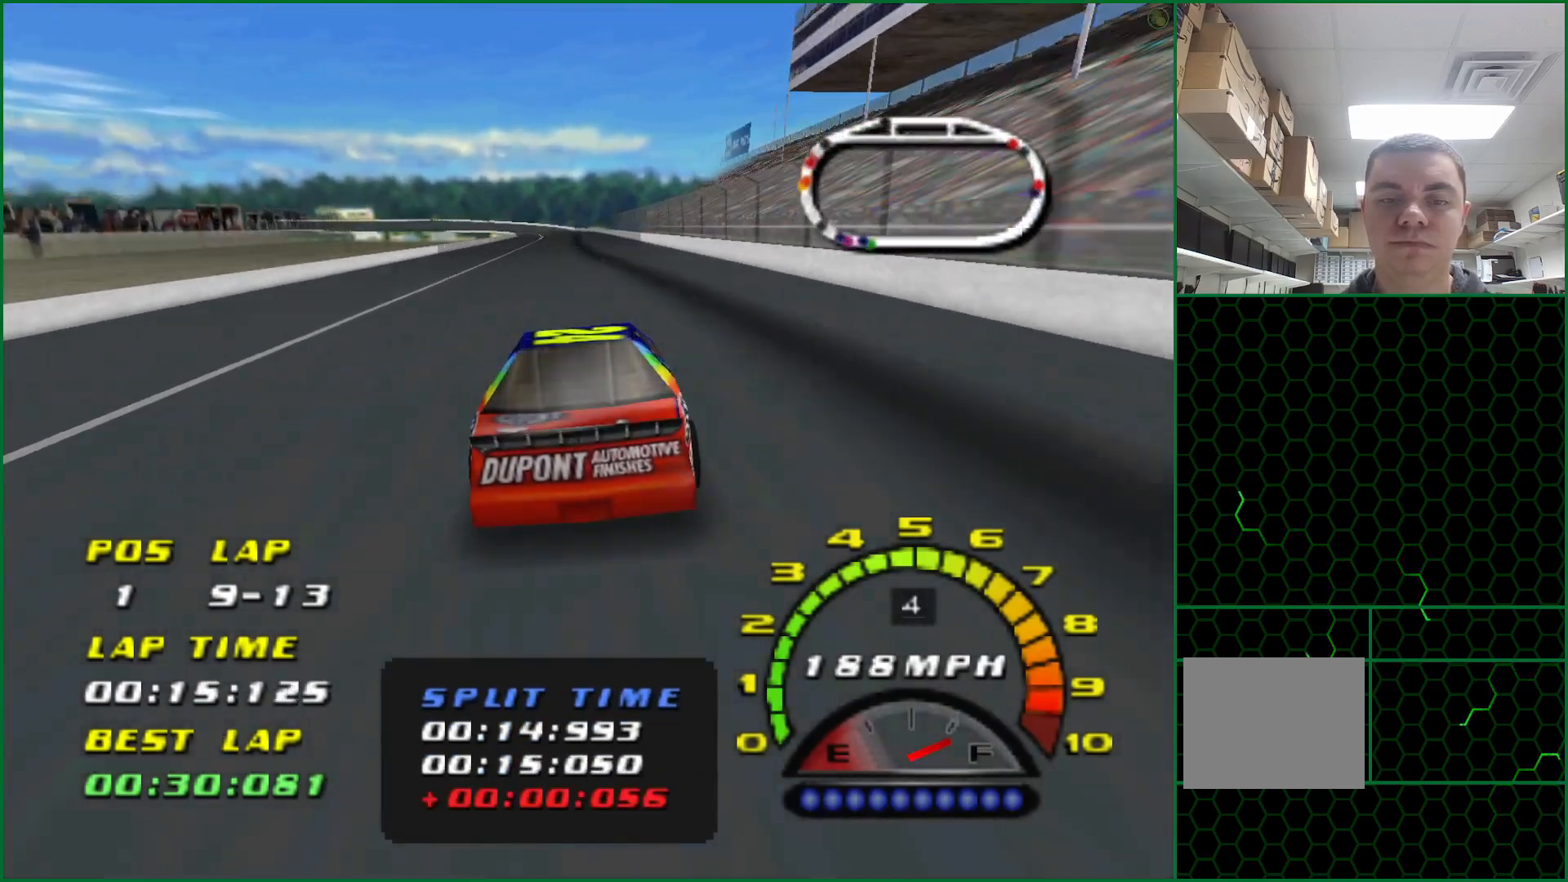
{"buttons": ["CROSS"], "left_stick": "right", "events": []}
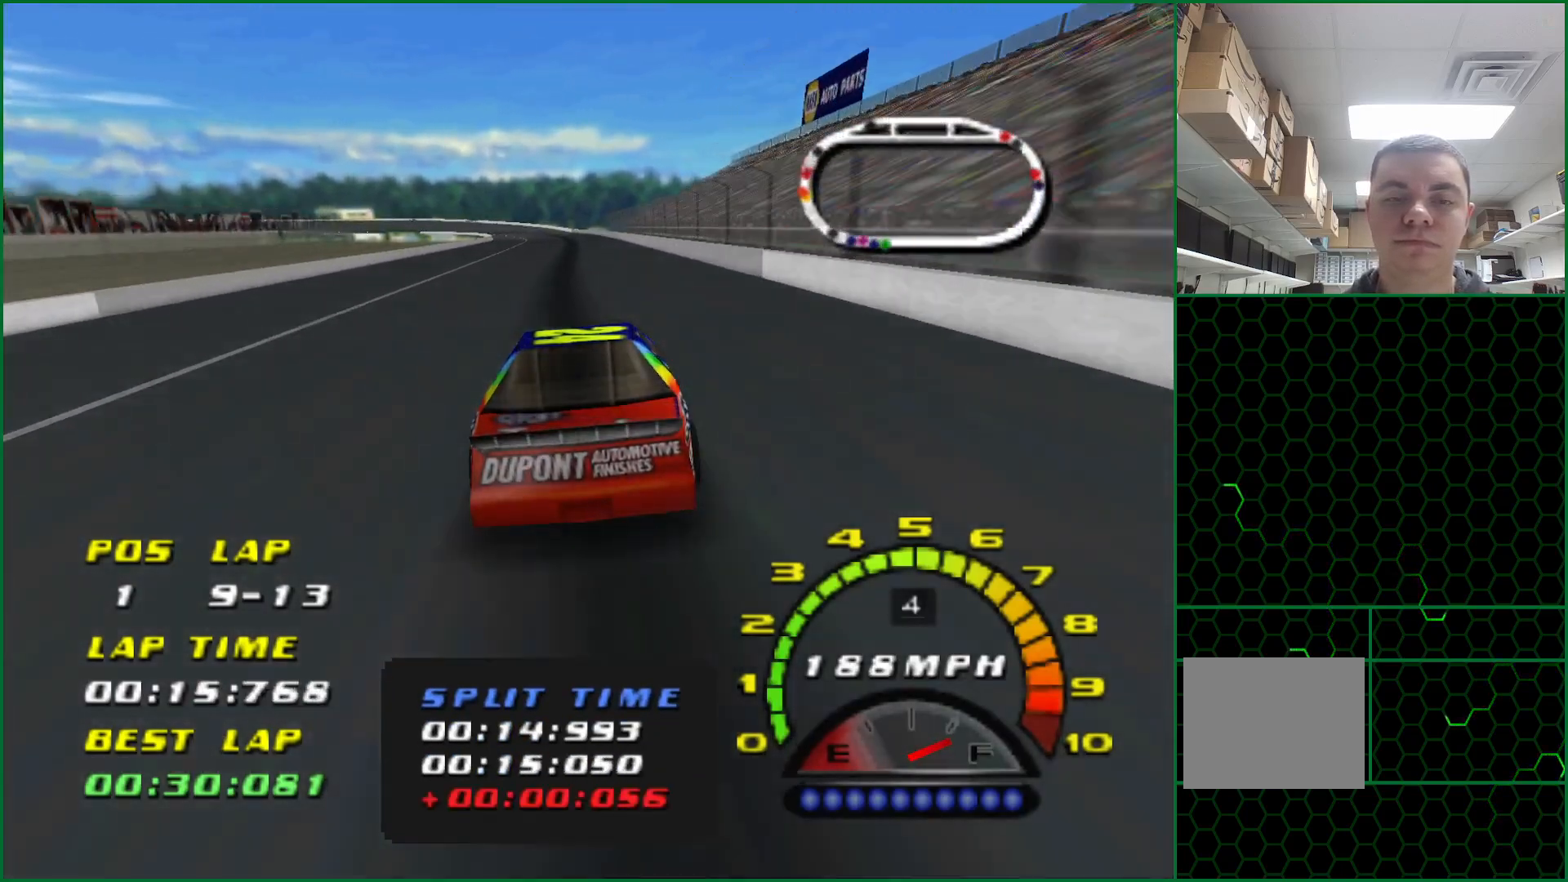
{"buttons": ["CROSS"], "left_stick": "center", "events": [[117, "left_stick", "center"]]}
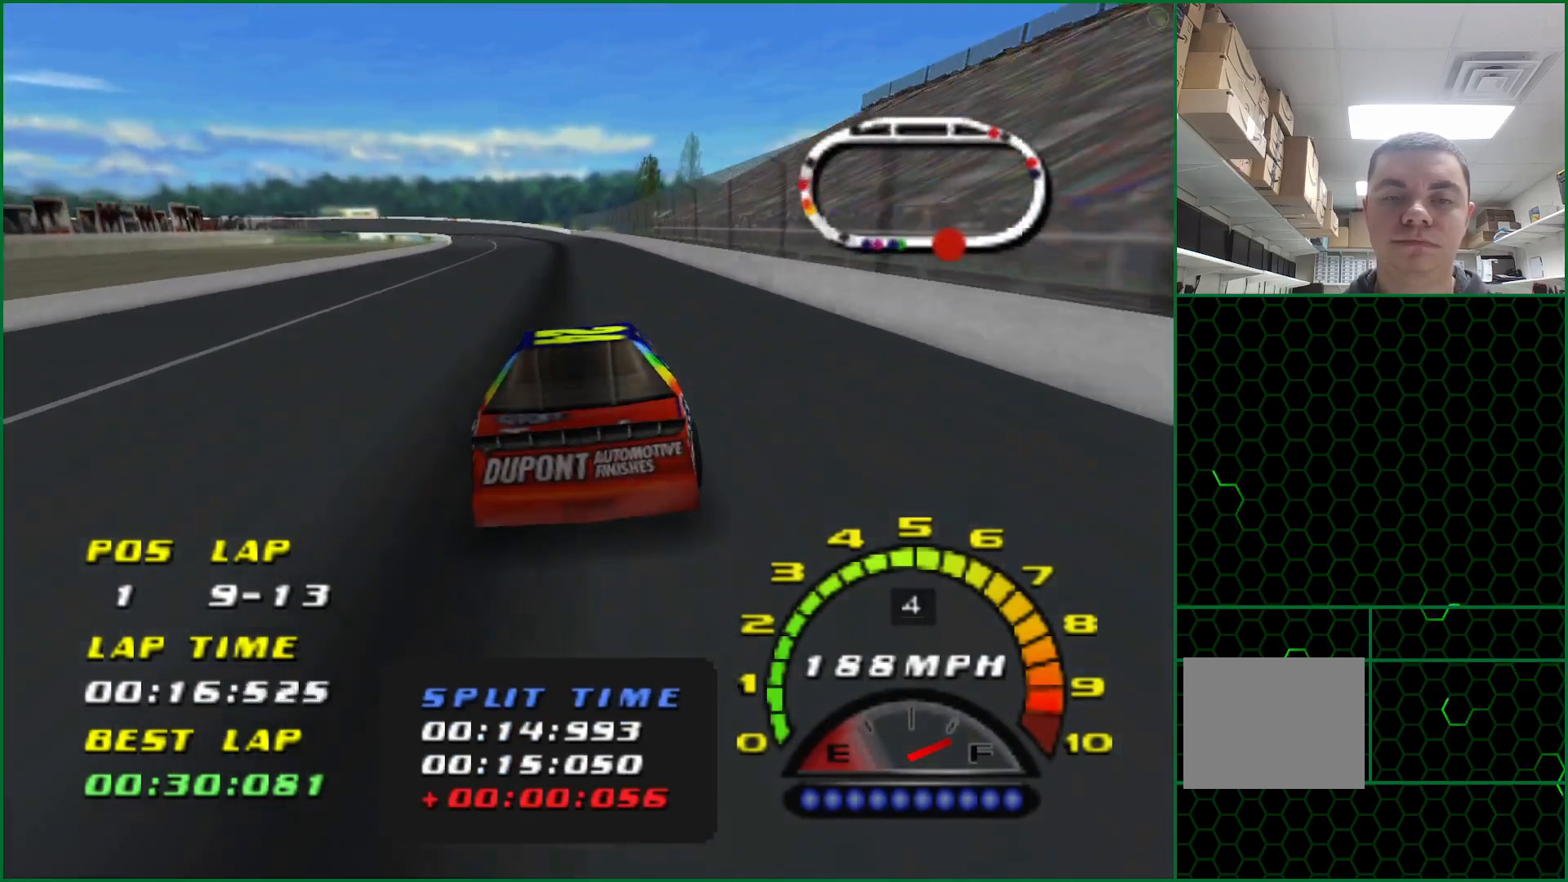
{"buttons": ["CROSS"], "left_stick": "up-left", "events": [[283, "left_stick", "up-left"]]}
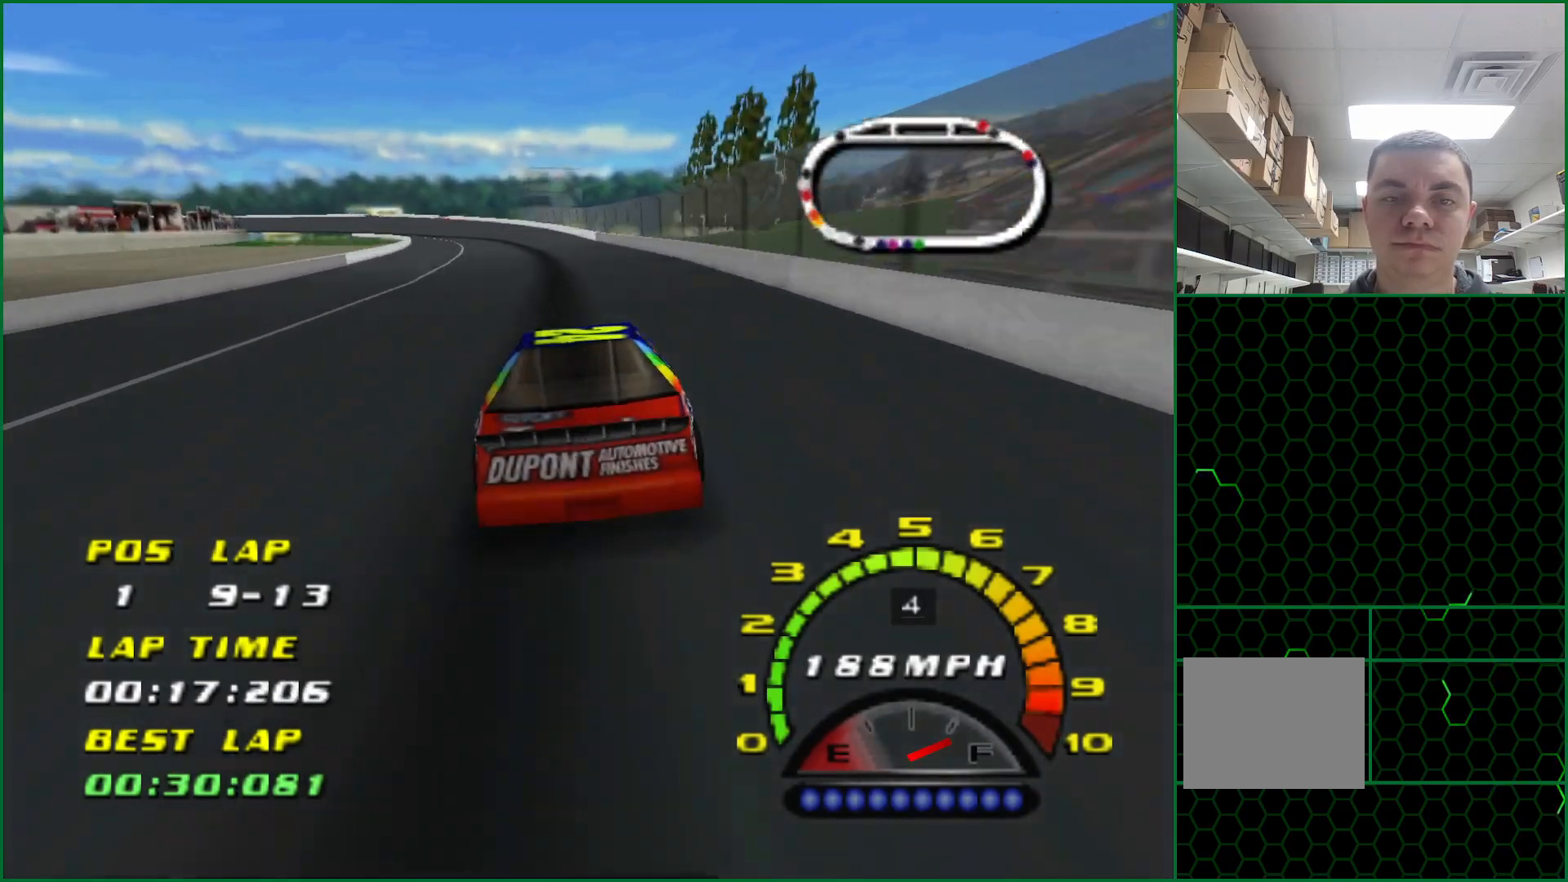
{"buttons": ["CROSS"], "left_stick": "left", "events": [[133, "left_stick", "center"], [383, "left_stick", "left"]]}
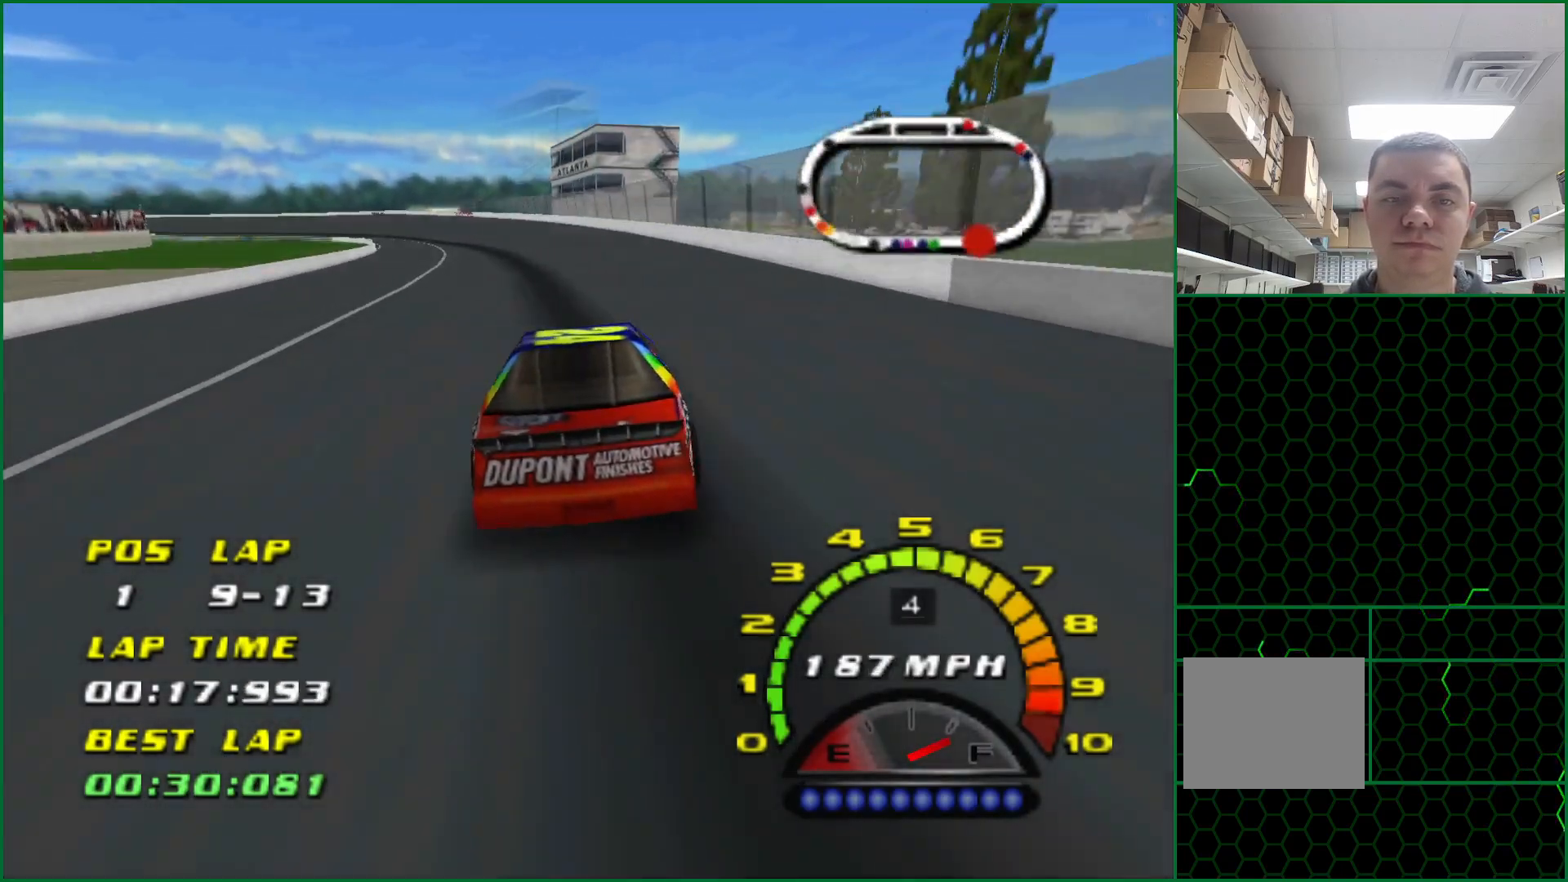
{"buttons": ["CROSS"], "left_stick": "left", "events": []}
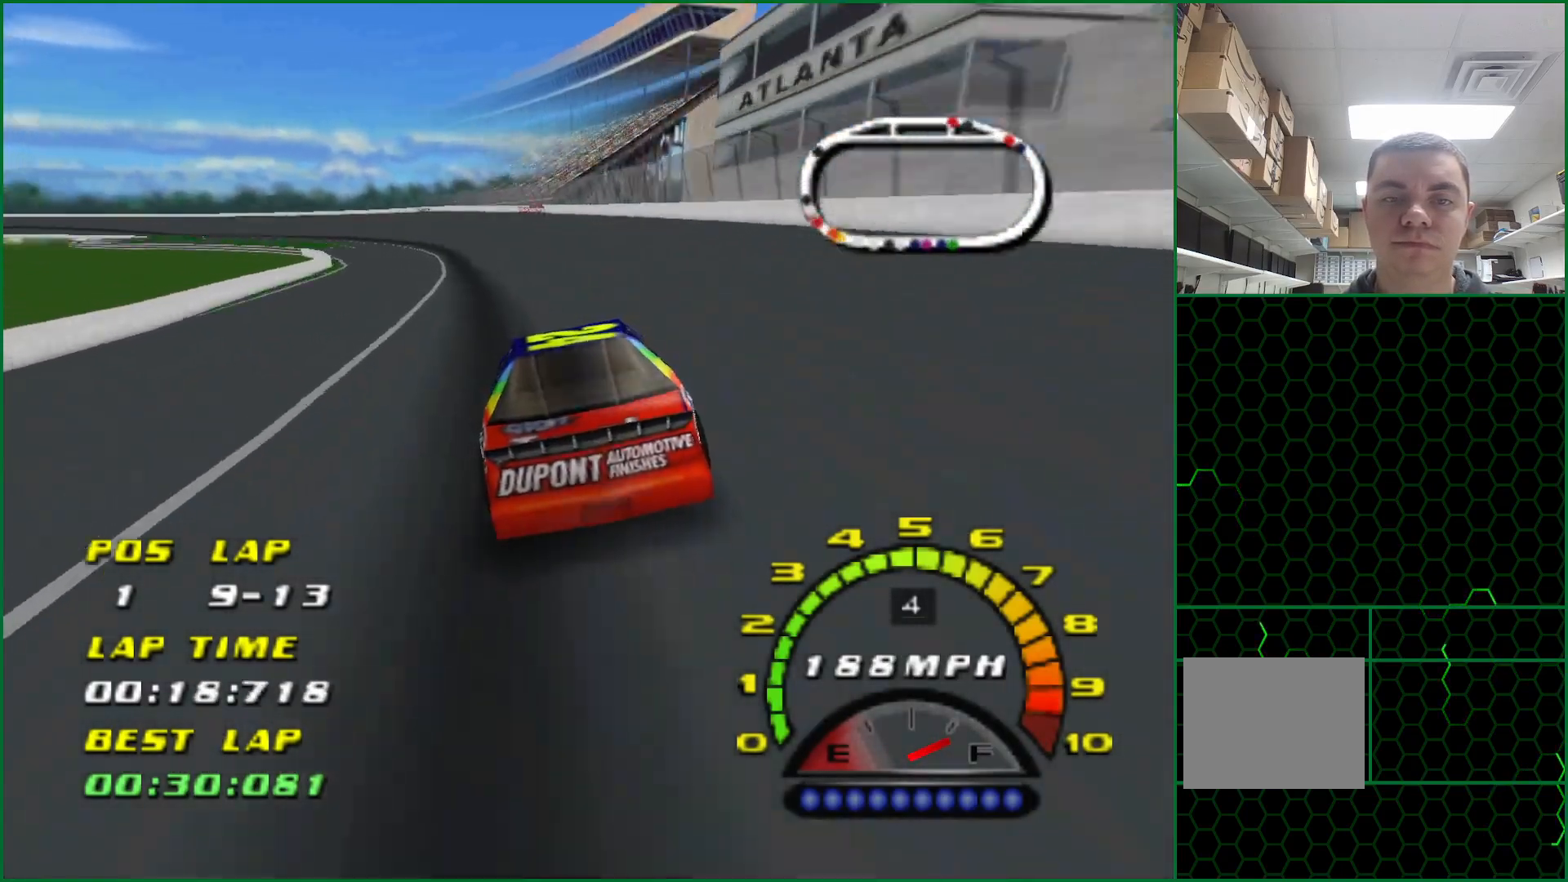
{"buttons": [], "left_stick": "left", "events": [[167, "left_stick", "center"], [250, "left_stick", "left"], [483, "CROSS", "up"]]}
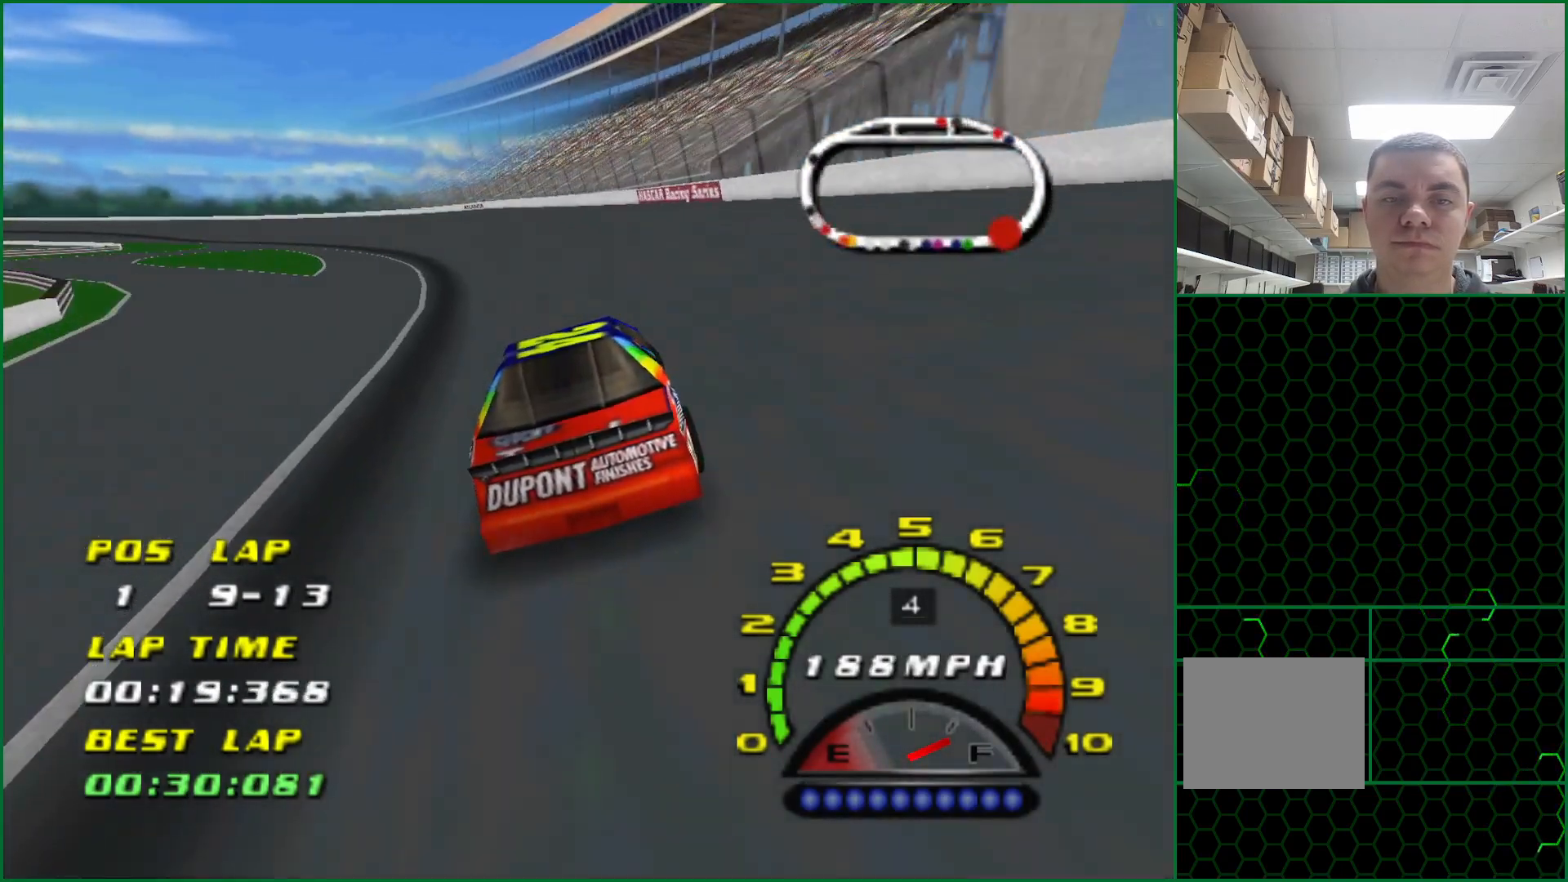
{"buttons": [], "left_stick": "left", "events": [[100, "SQUARE", "down"], [250, "SQUARE", "up"]]}
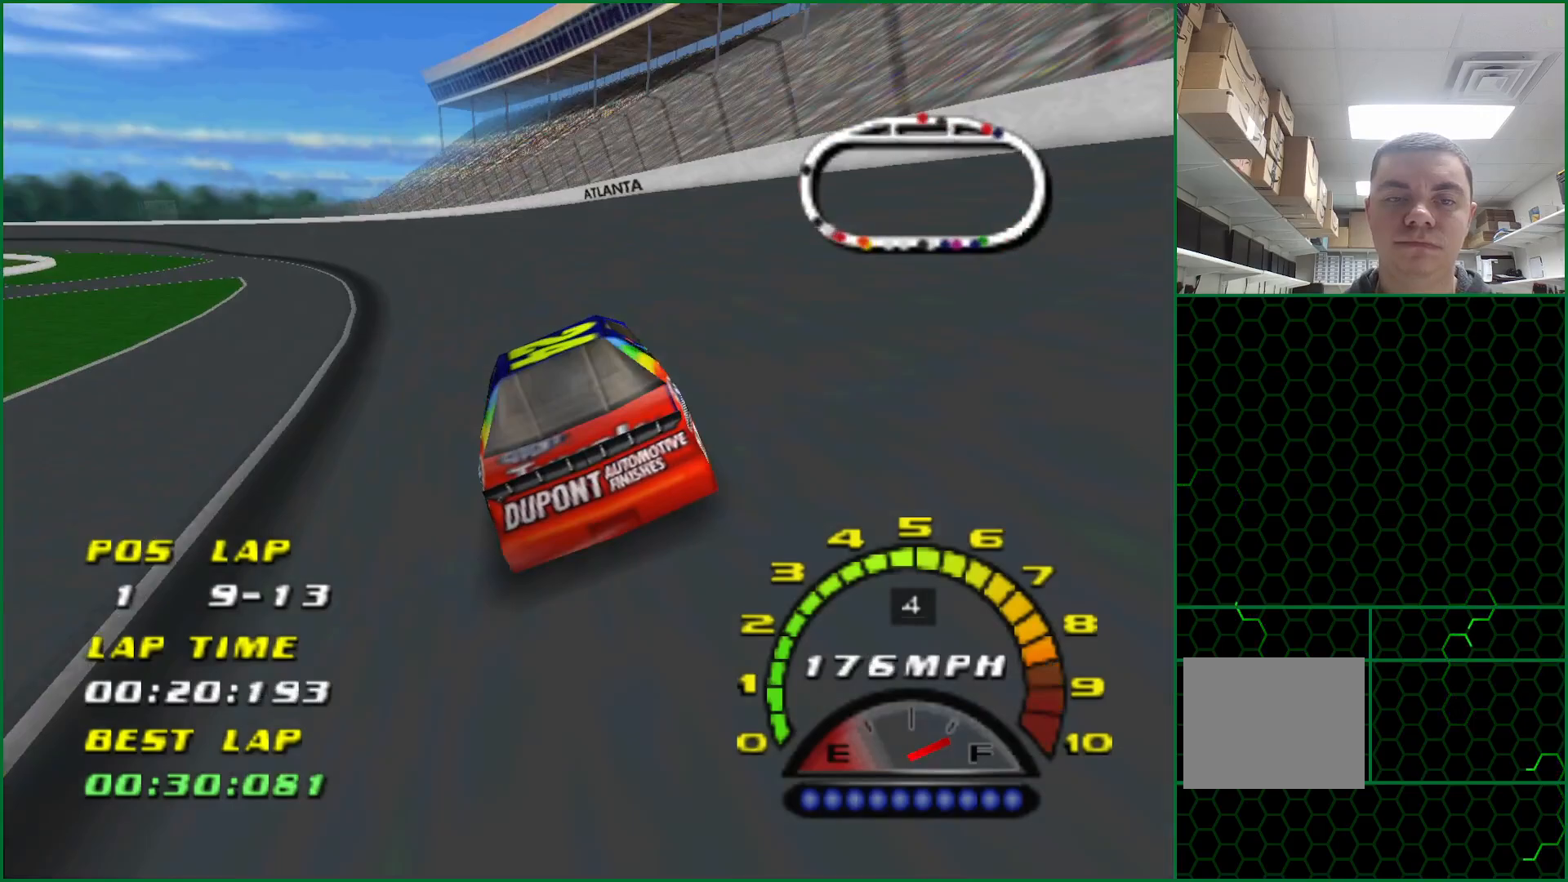
{"buttons": ["CROSS"], "left_stick": "left", "events": [[133, "CROSS", "down"]]}
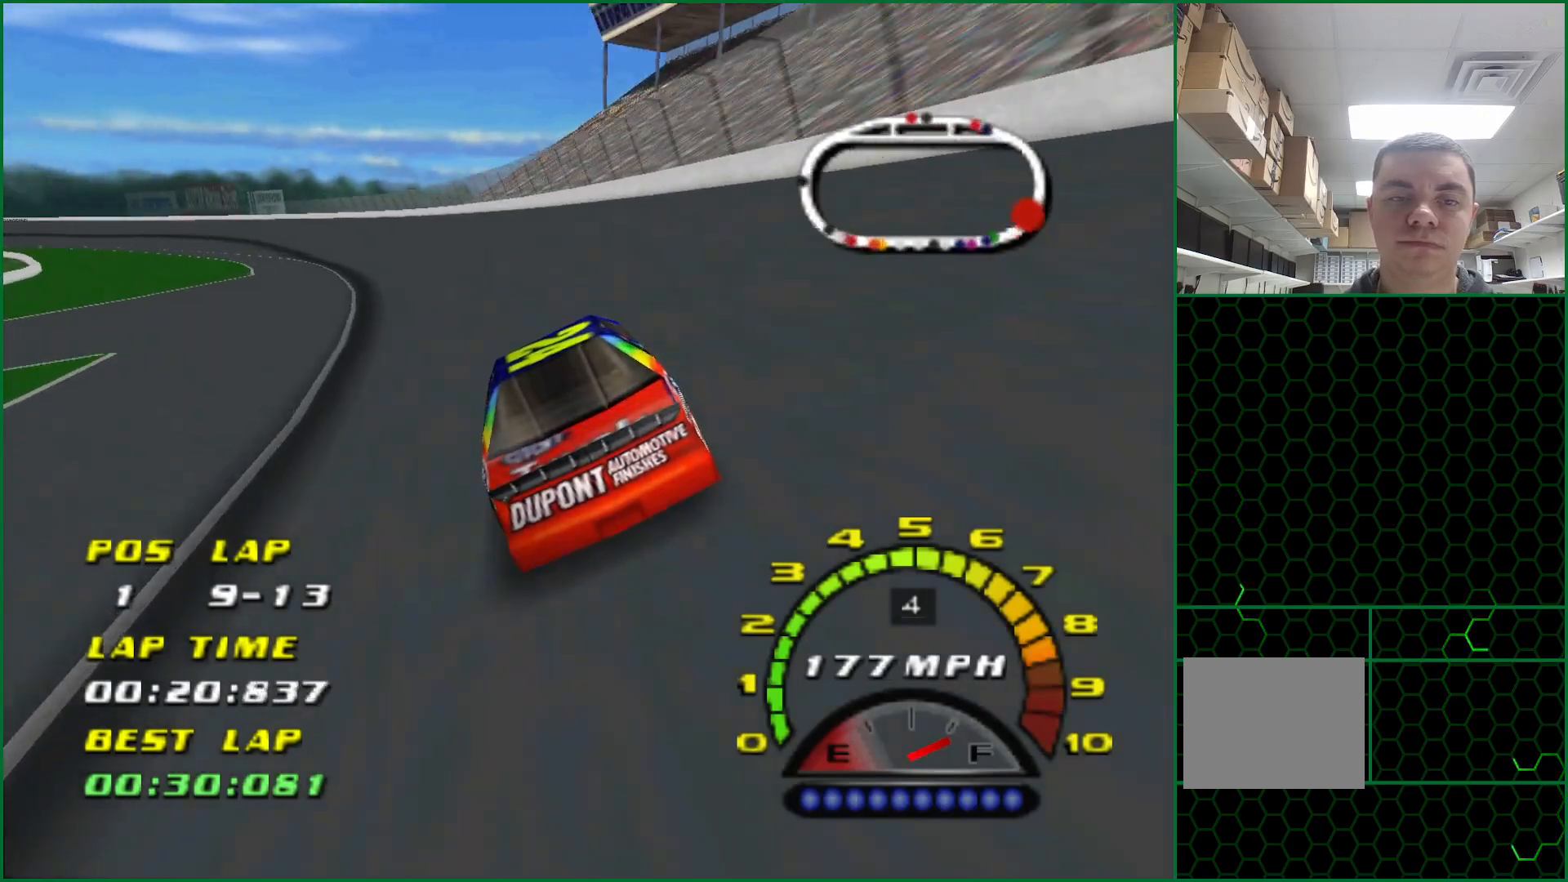
{"buttons": ["CROSS"], "left_stick": "left", "events": []}
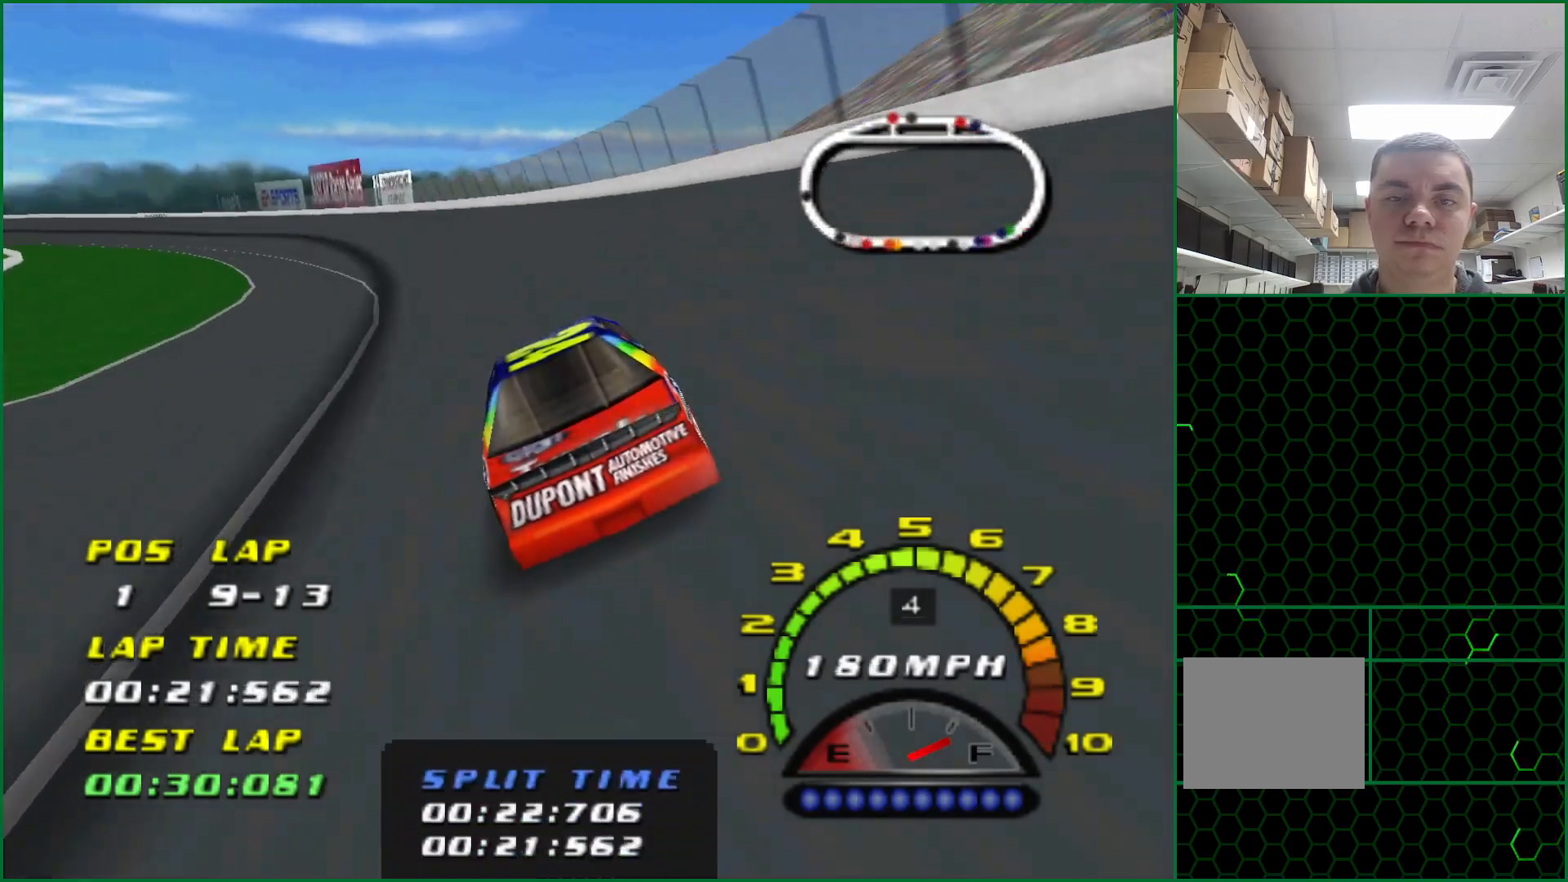
{"buttons": ["CROSS"], "left_stick": "left", "events": []}
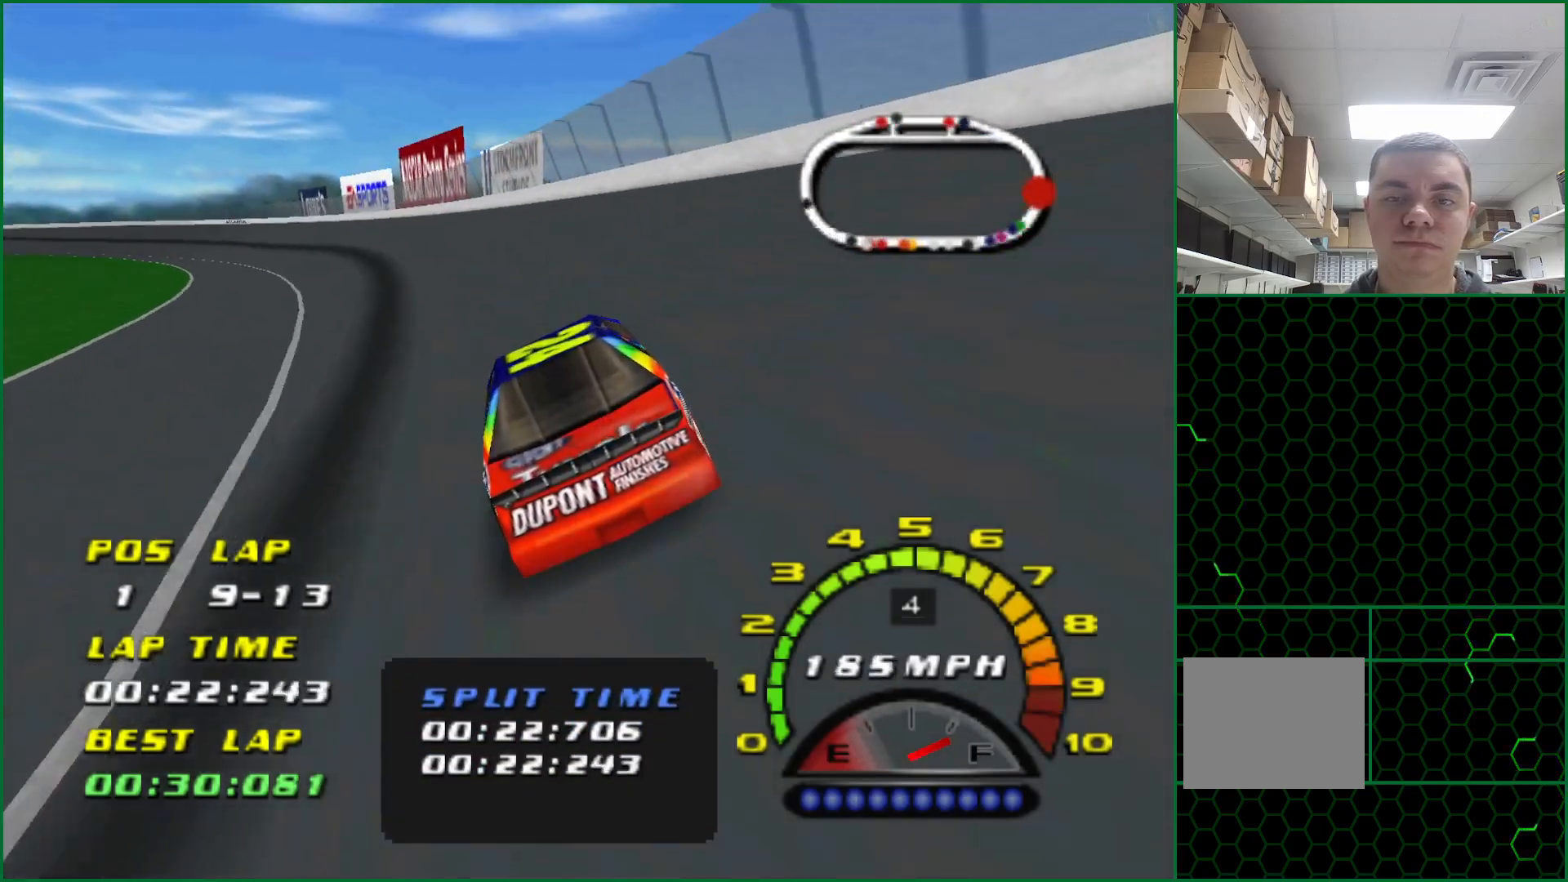
{"buttons": [], "left_stick": "left", "events": [[50, "CROSS", "up"], [150, "SQUARE", "down"], [433, "SQUARE", "up"]]}
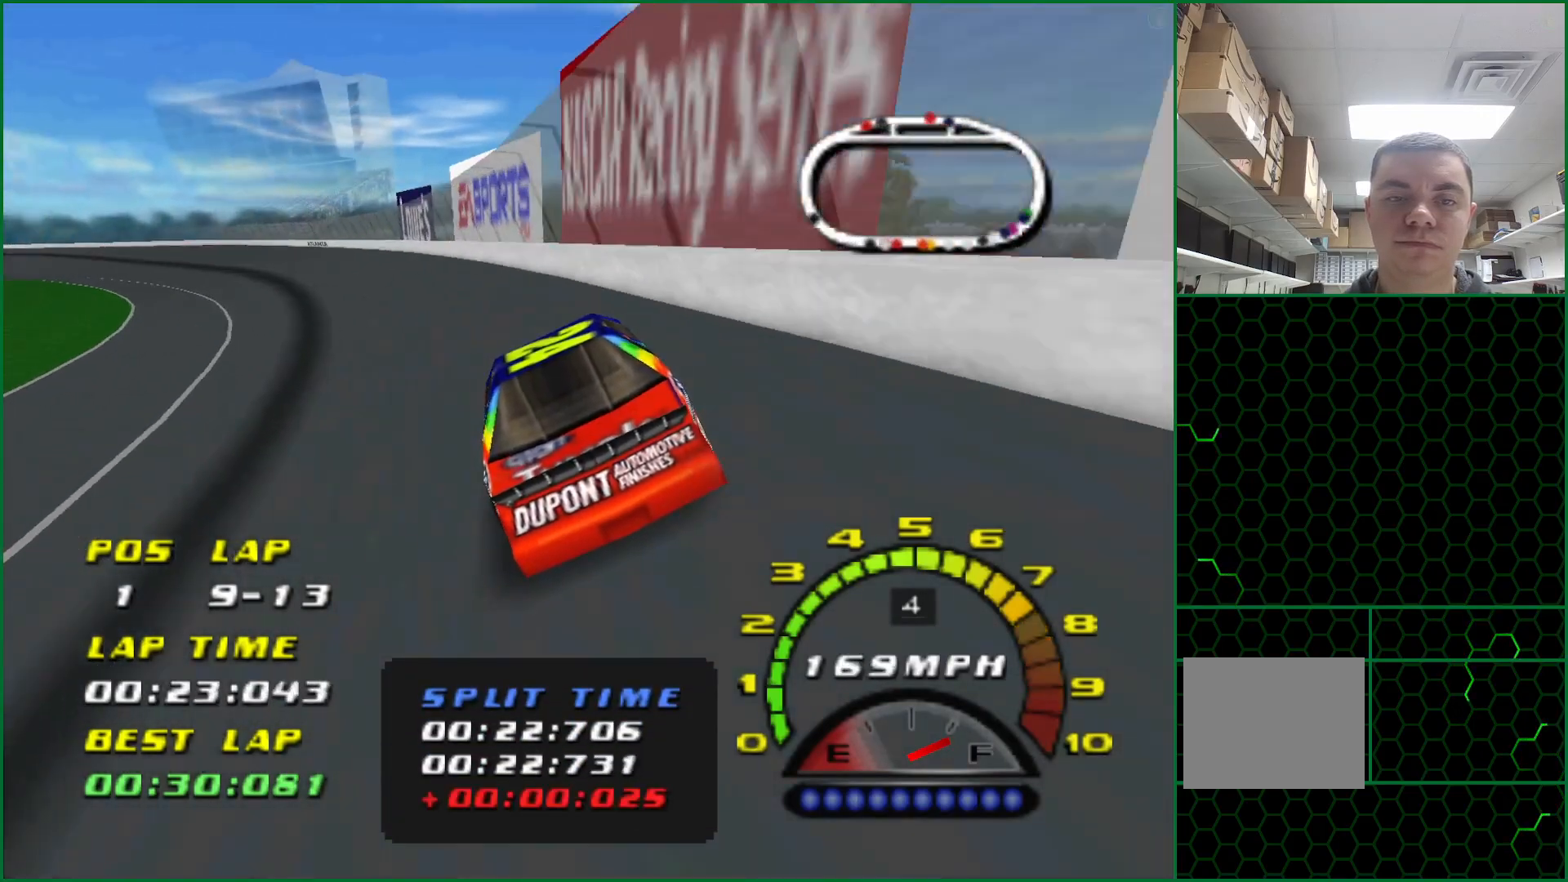
{"buttons": ["CROSS"], "left_stick": "left", "events": [[283, "CROSS", "down"]]}
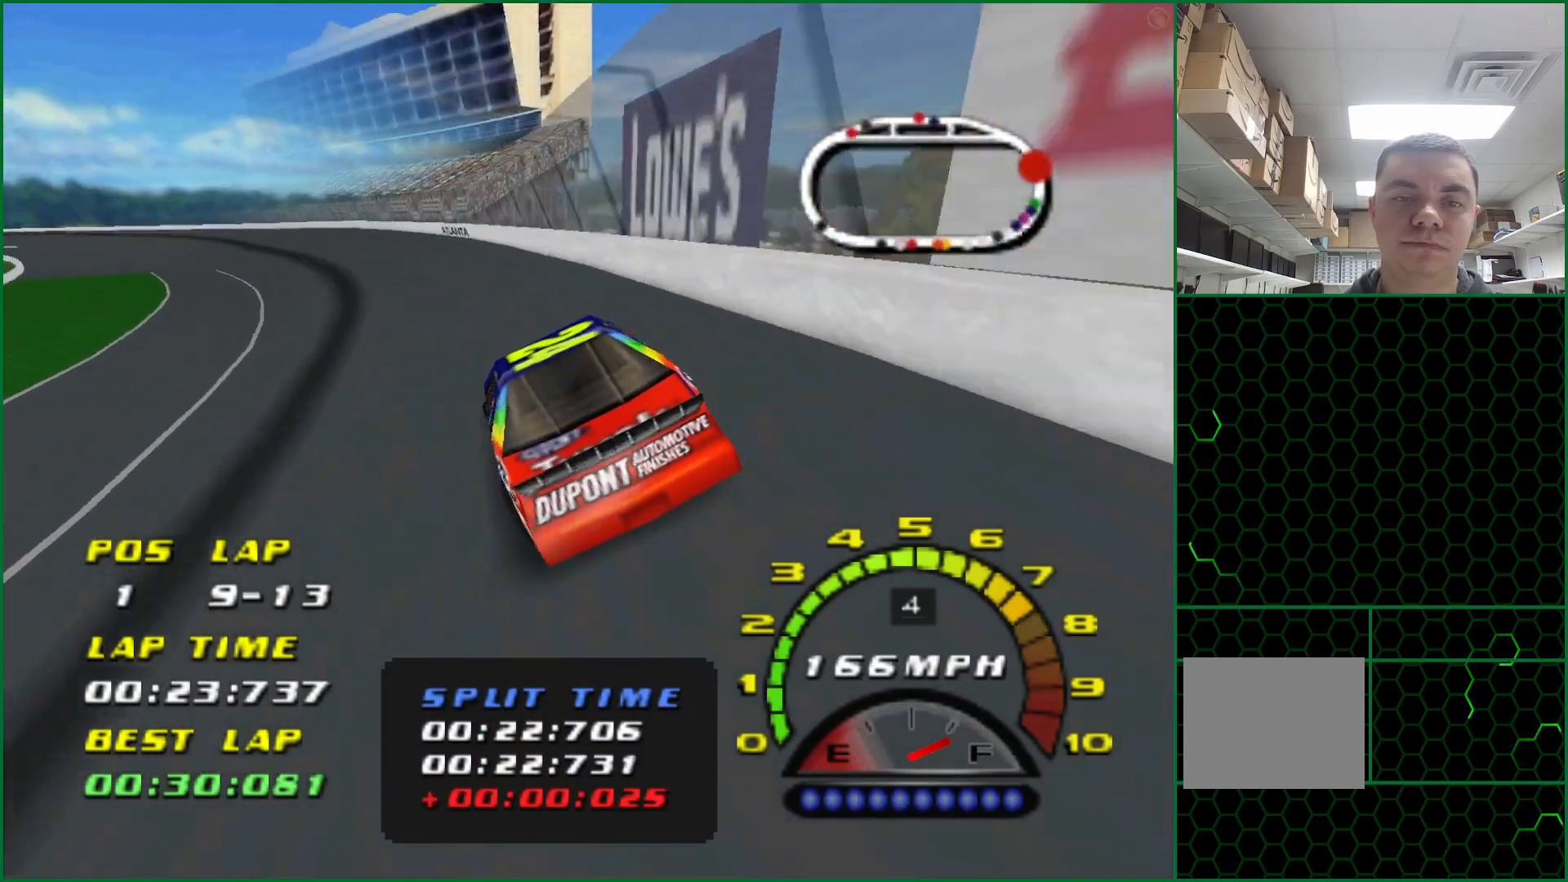
{"buttons": ["CROSS"], "left_stick": "left", "events": [[367, "left_stick", "center"], [467, "left_stick", "left"]]}
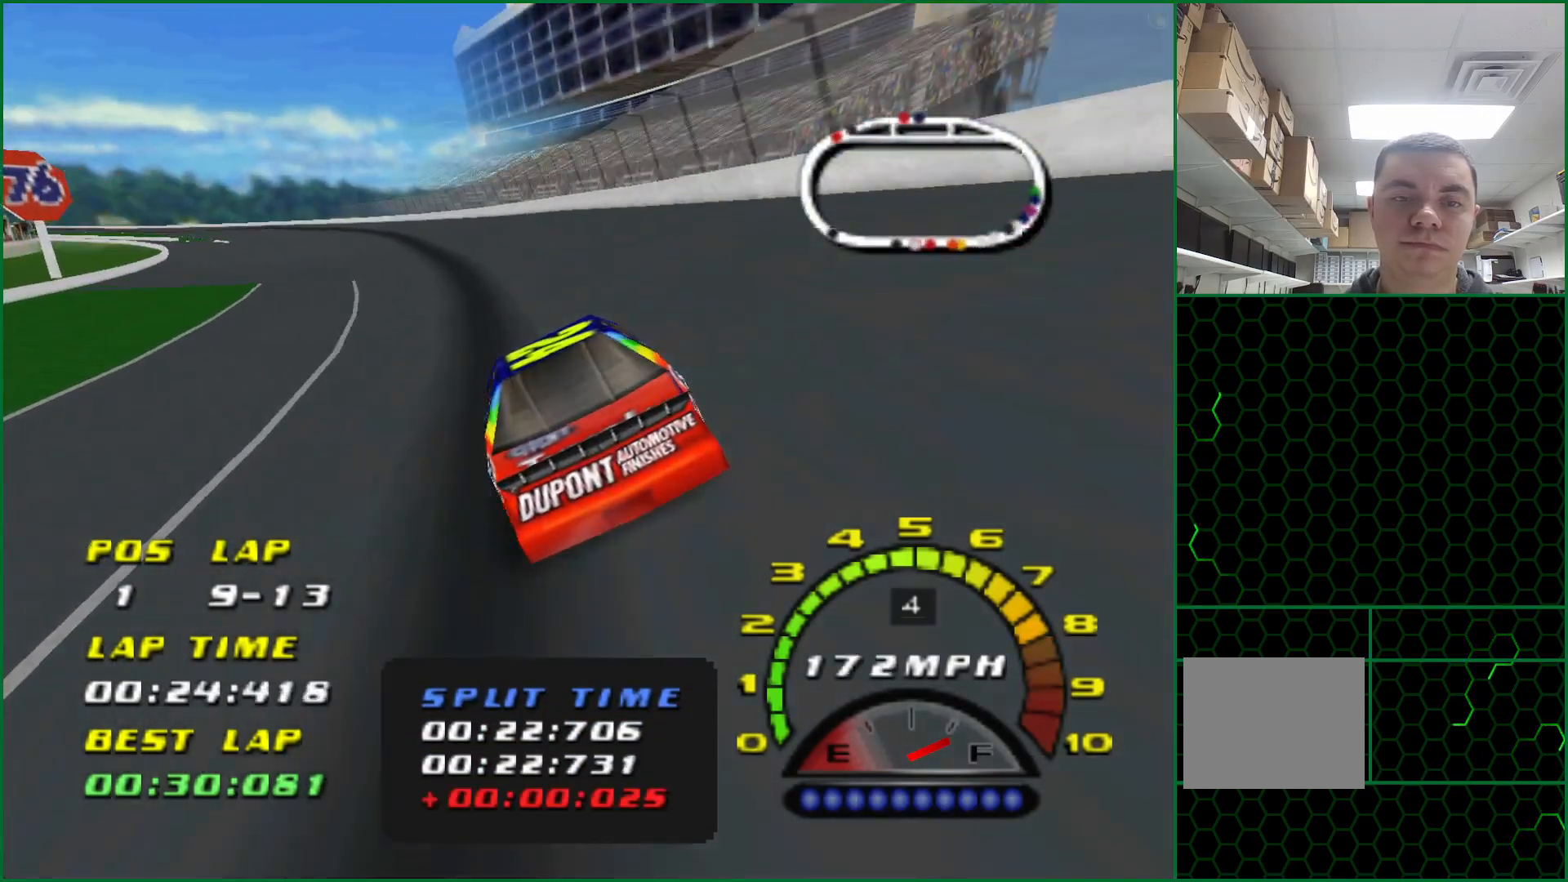
{"buttons": ["CROSS"], "left_stick": "left", "events": [[317, "left_stick", "center"], [433, "left_stick", "left"]]}
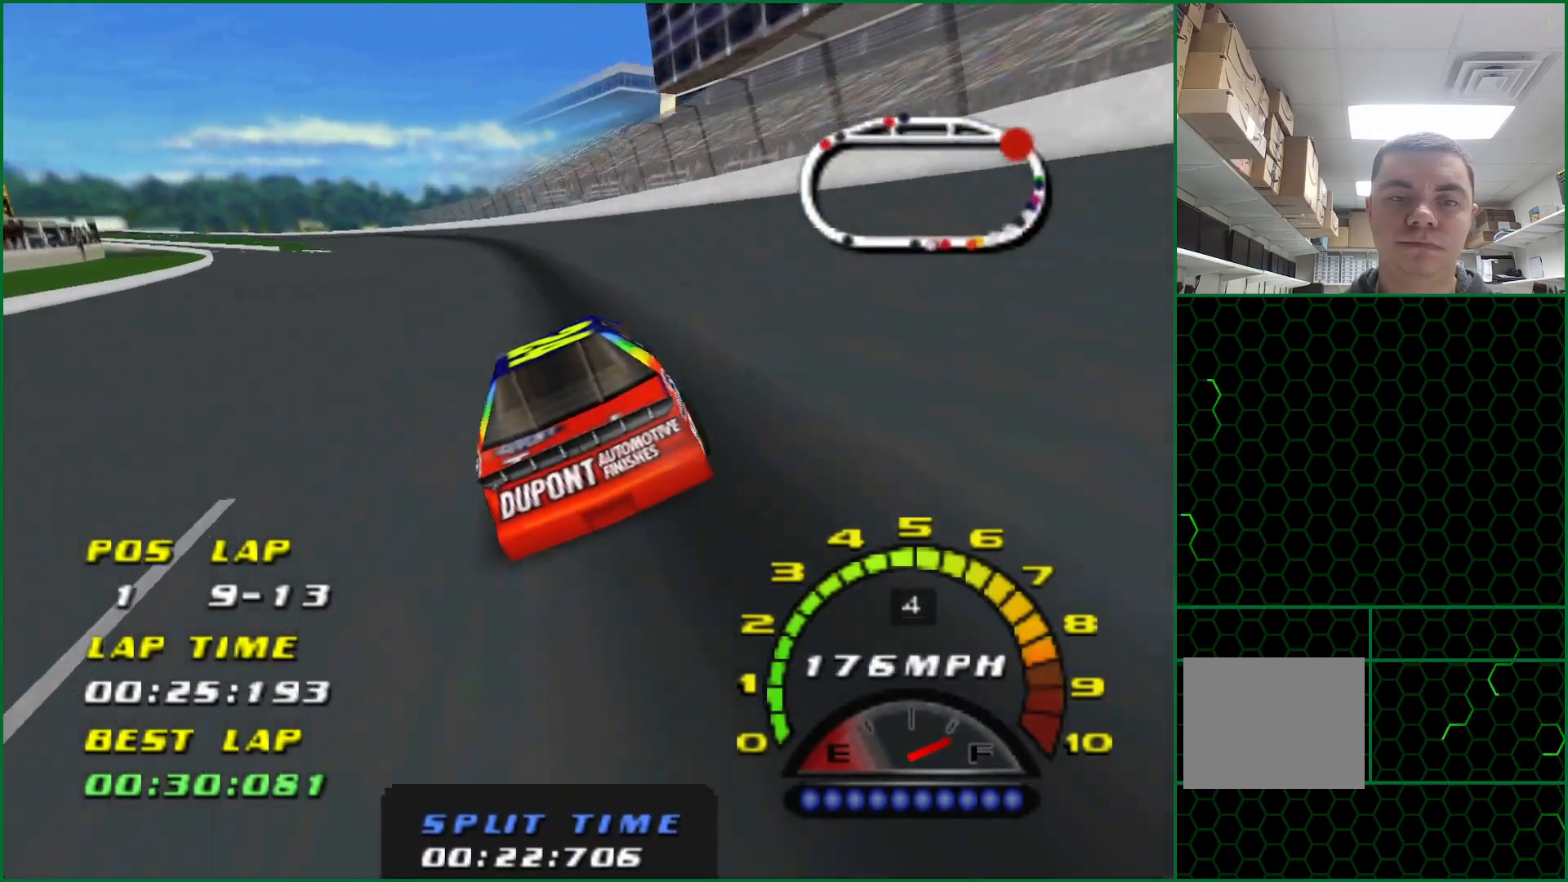
{"buttons": ["CROSS"], "left_stick": "left", "events": [[333, "left_stick", "center"], [433, "left_stick", "left"]]}
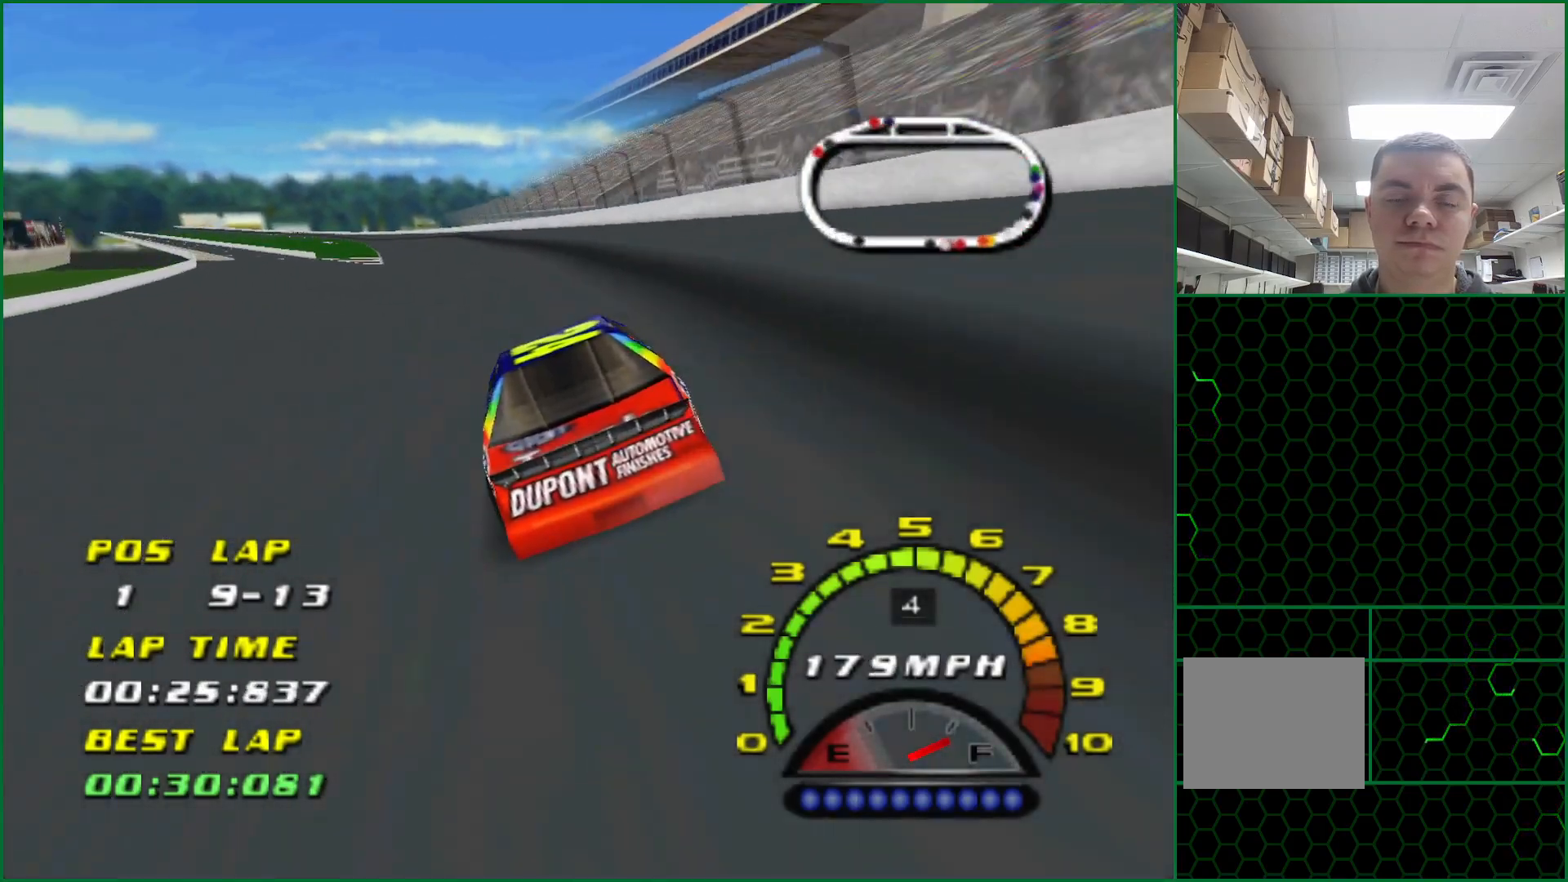
{"buttons": ["CROSS"], "left_stick": "center", "events": [[300, "left_stick", "center"]]}
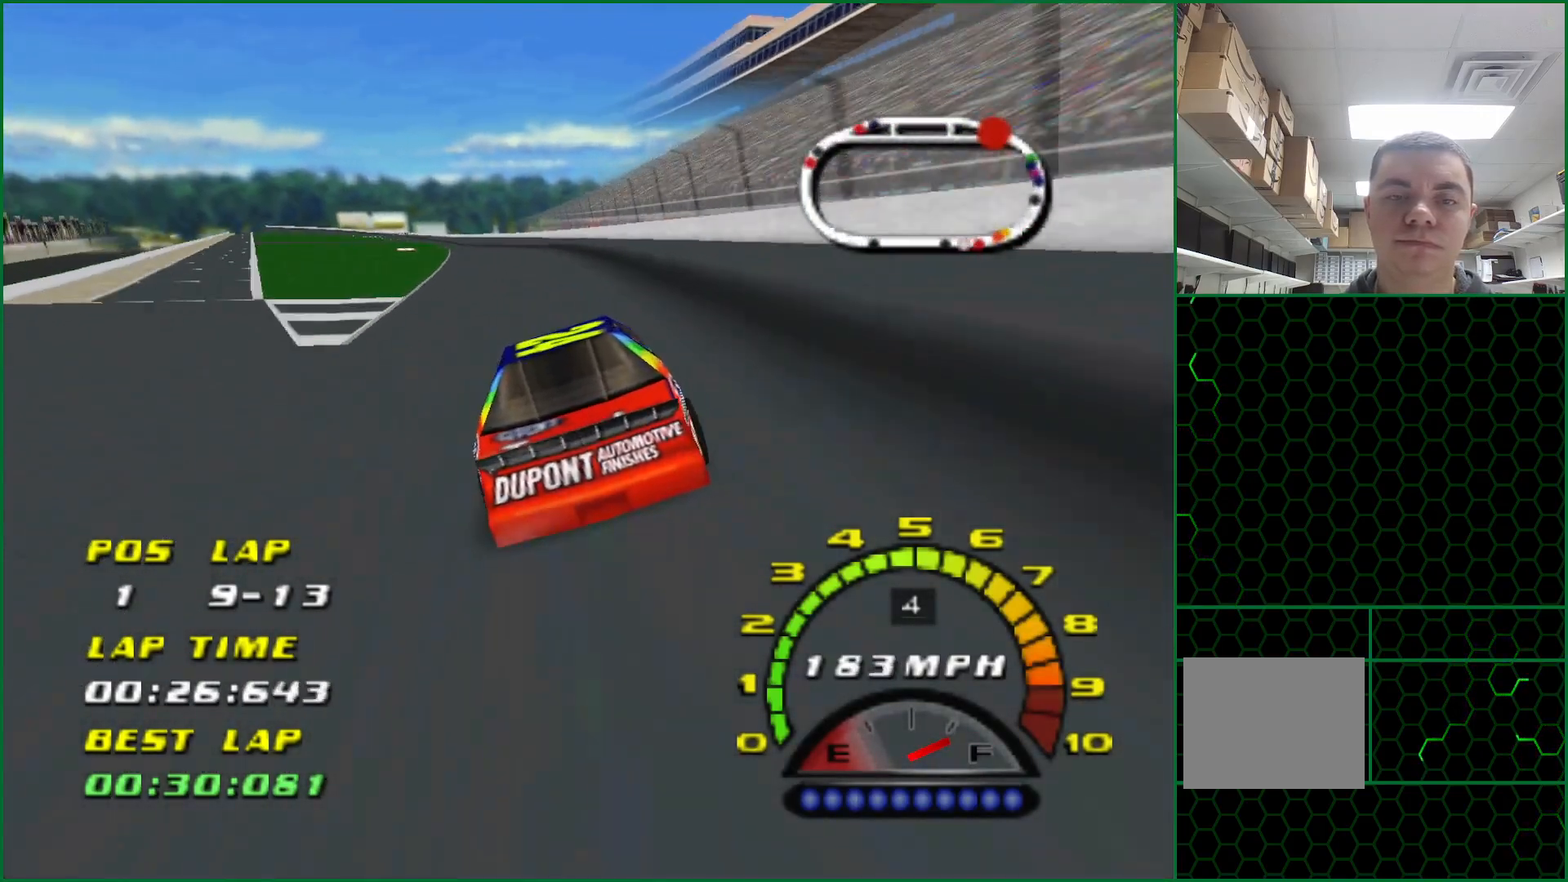
{"buttons": ["CROSS"], "left_stick": "left", "events": [[67, "left_stick", "left"], [283, "left_stick", "center"], [500, "left_stick", "left"]]}
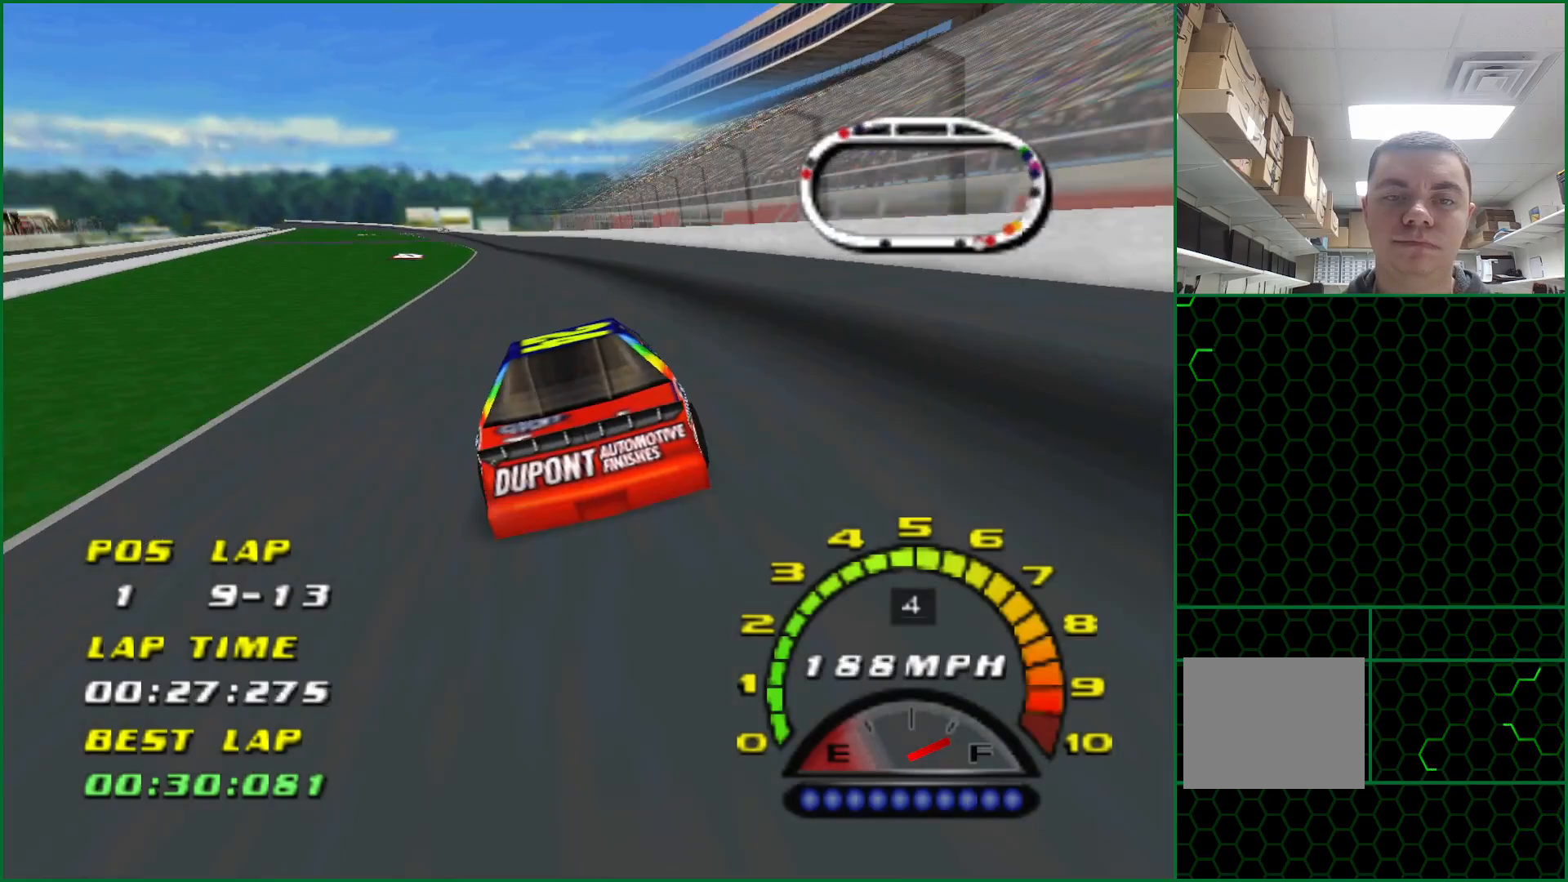
{"buttons": ["CROSS"], "left_stick": "left", "events": [[183, "left_stick", "center"], [350, "left_stick", "left"]]}
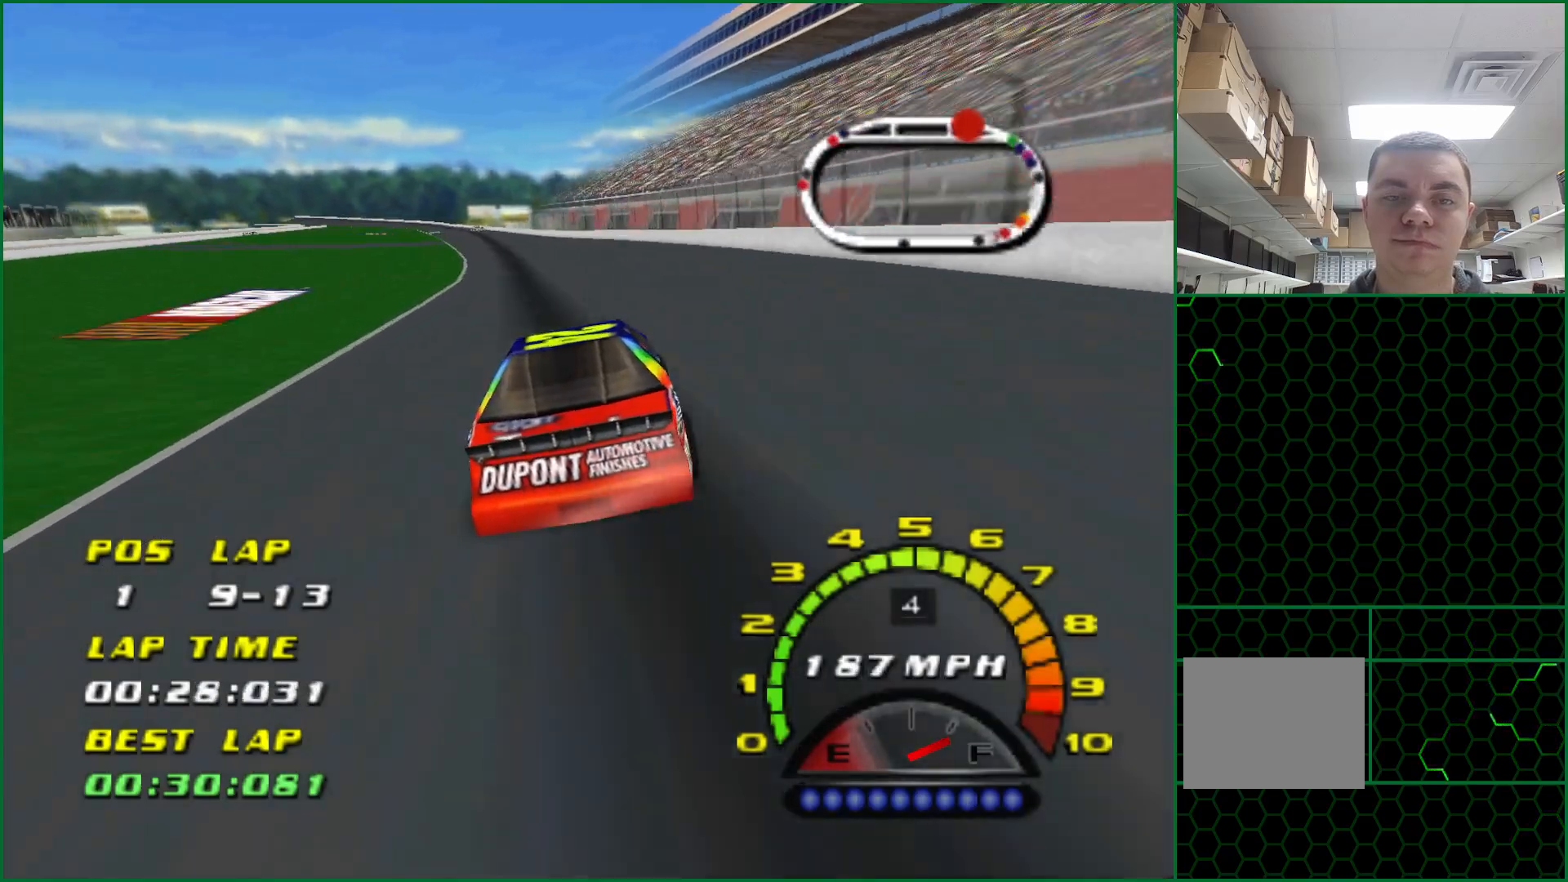
{"buttons": ["CROSS"], "left_stick": "center", "events": [[333, "left_stick", "center"]]}